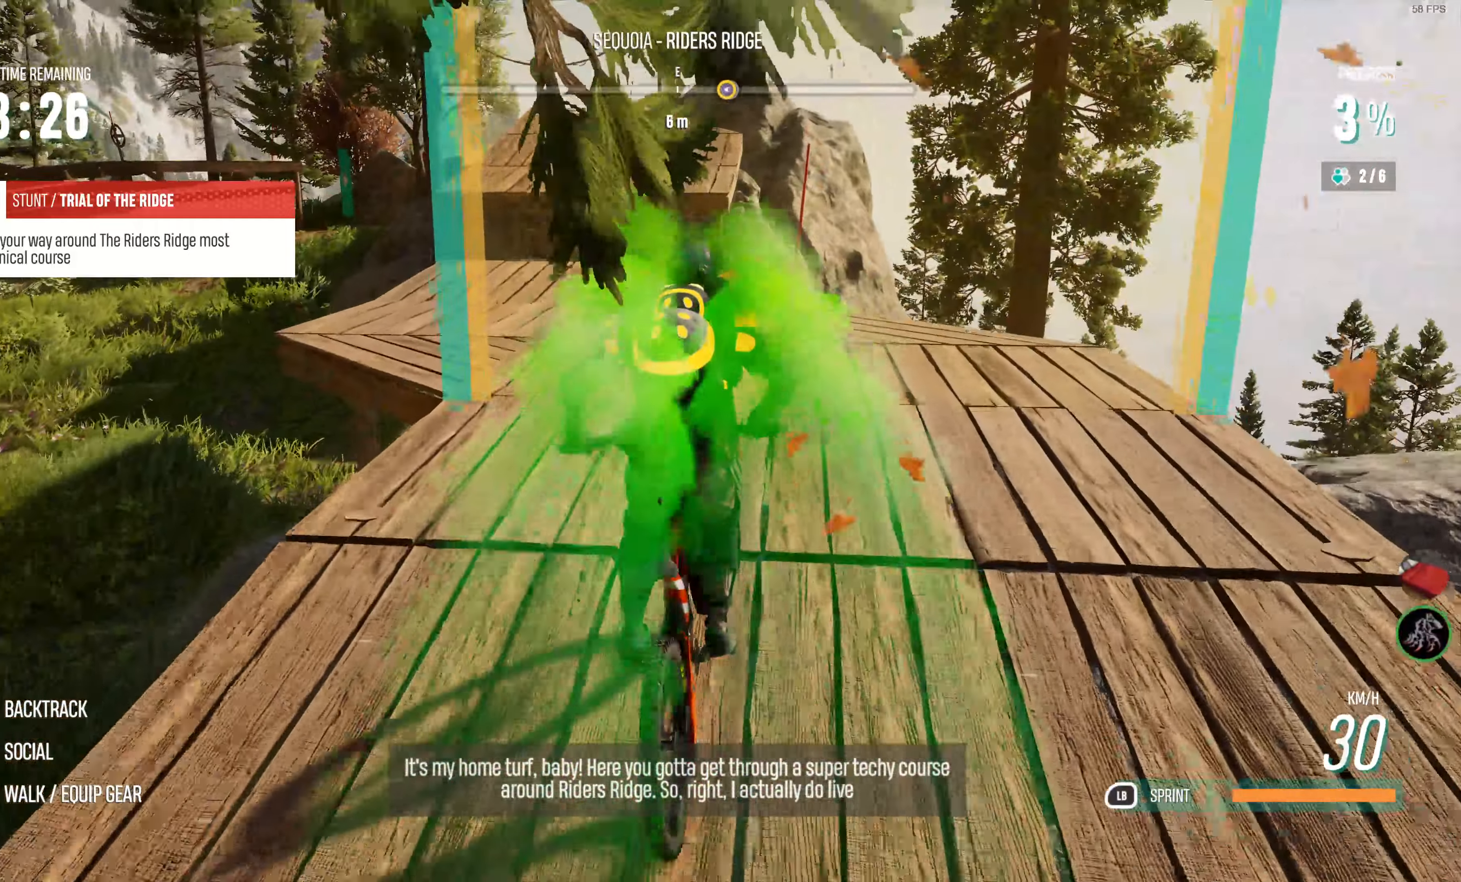
Gameplay with a controller (PlayStation layout); each line is a JSON object with the inputs held at the frame after it. "events" lists button and stick changes between this image and that frame as [ms after this image, input, new state], when the widget could be followed in between.
{"buttons": ["R2"], "left_stick": "center", "right_stick": "center", "events": [[33, "left_stick", "left"], [133, "left_stick", "center"], [133, "right_stick", "center"]]}
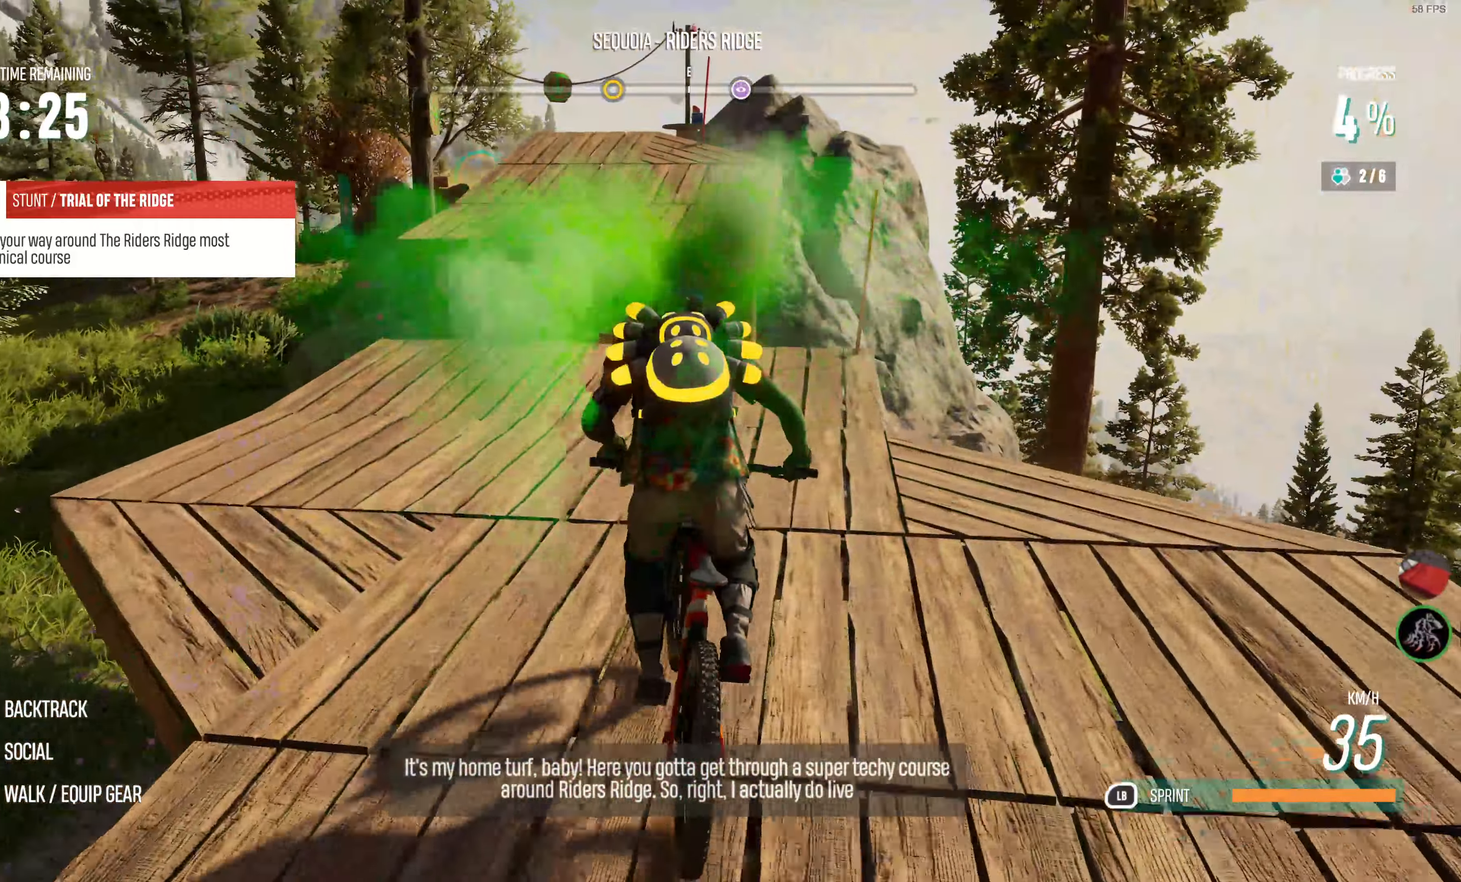
{"buttons": ["R2"], "left_stick": "center", "right_stick": "center", "events": [[116, "left_stick", "left"], [300, "left_stick", "center"]]}
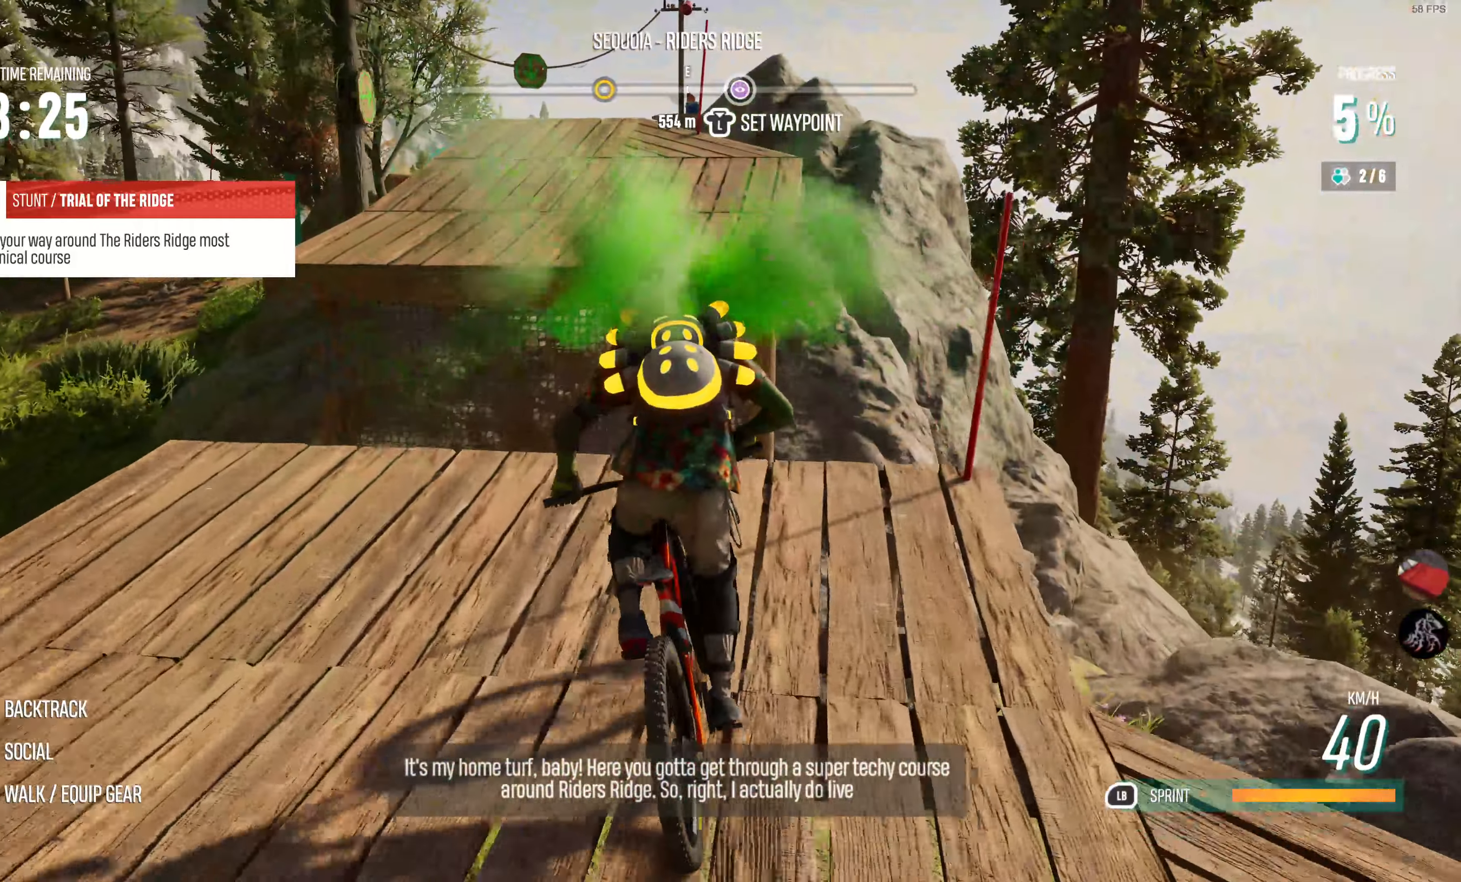
{"buttons": ["R2"], "left_stick": "center", "right_stick": "center", "events": [[100, "left_stick", "up-left"], [200, "CROSS", "down"], [266, "left_stick", "center"], [333, "CROSS", "up"]]}
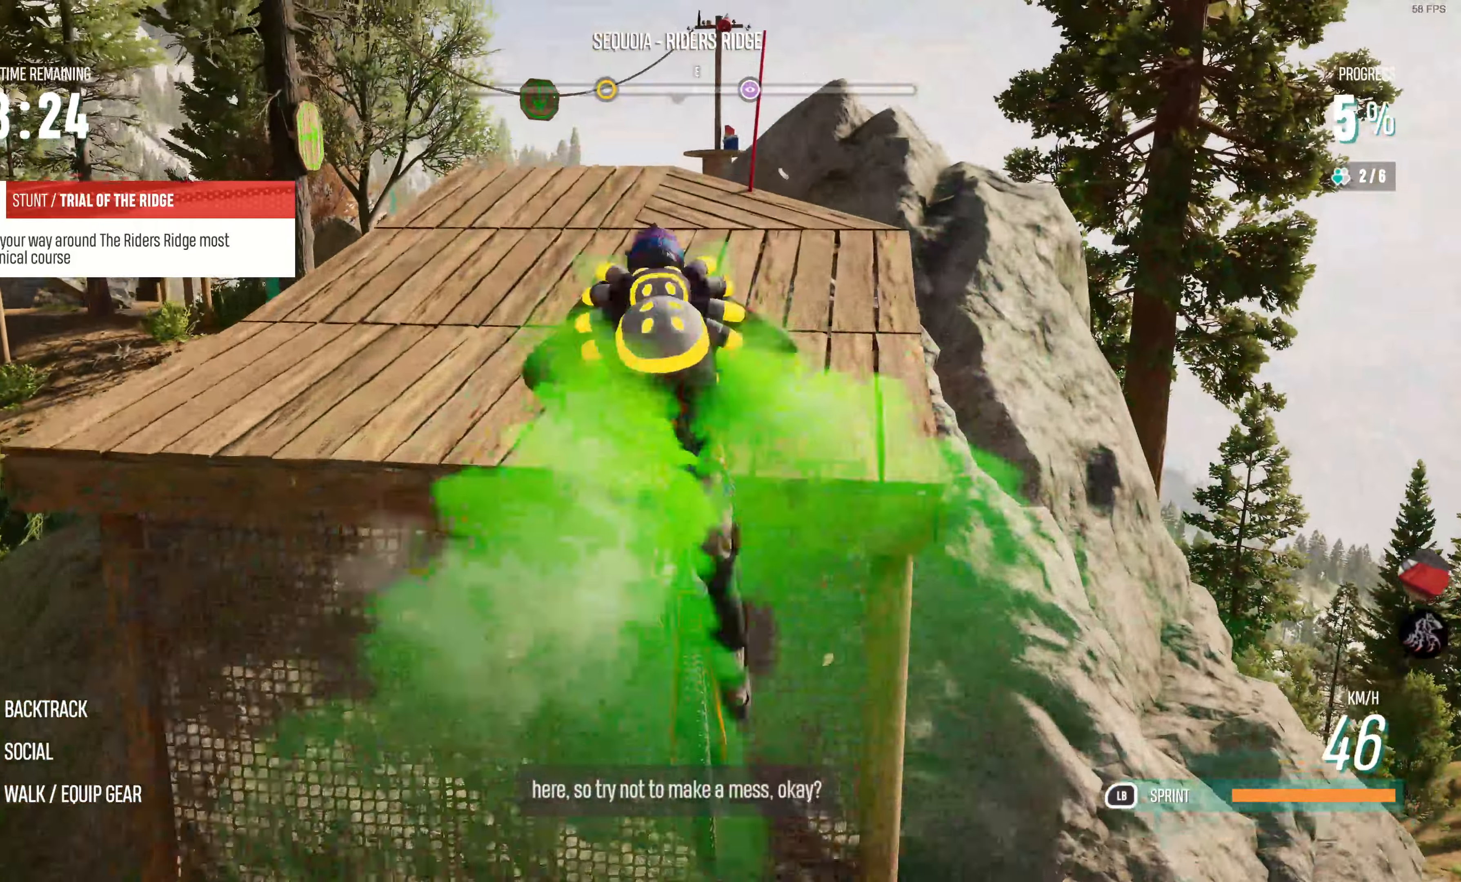
{"buttons": ["R2"], "left_stick": "left", "right_stick": "center", "events": [[466, "left_stick", "left"]]}
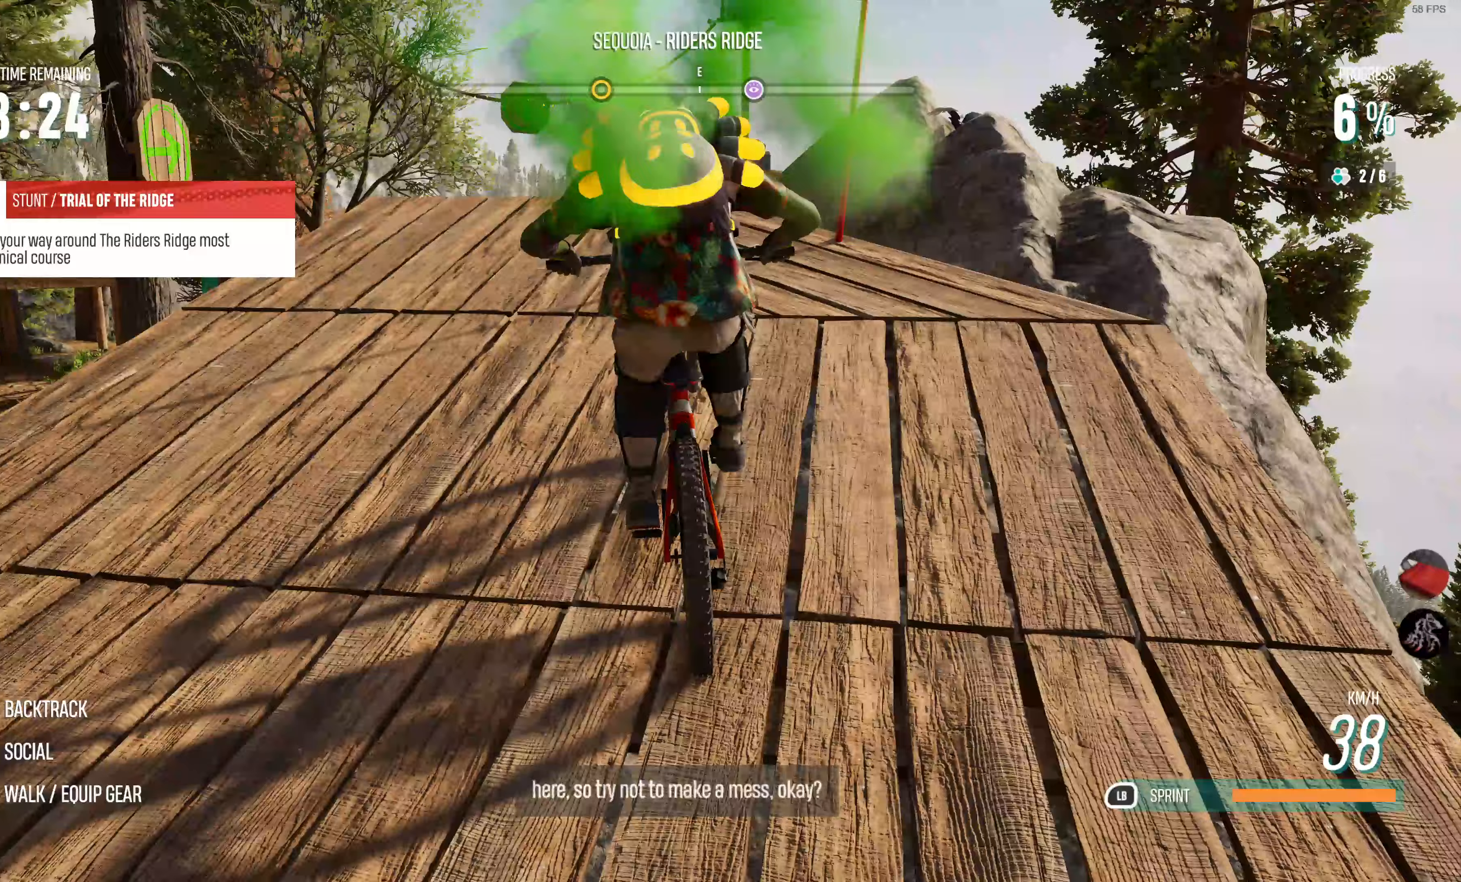
{"buttons": [], "left_stick": "right", "right_stick": "up", "events": [[17, "R2", "up"], [67, "left_stick", "center"], [417, "right_stick", "up"], [500, "left_stick", "right"]]}
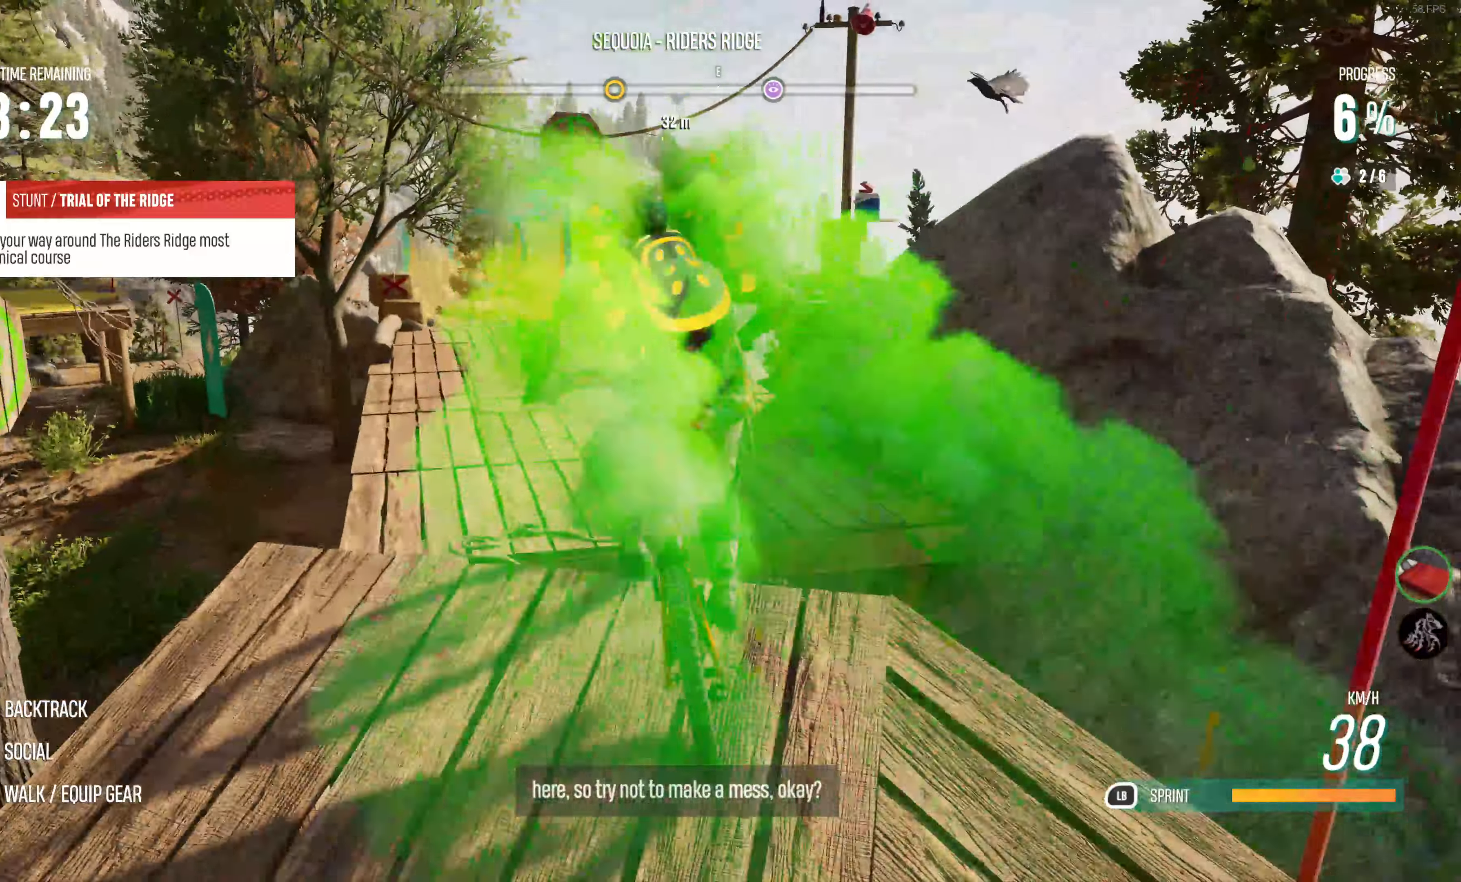
{"buttons": [], "left_stick": "center", "right_stick": "left", "events": [[183, "left_stick", "center"], [217, "right_stick", "center"], [367, "left_stick", "left"], [467, "right_stick", "left"], [500, "left_stick", "center"]]}
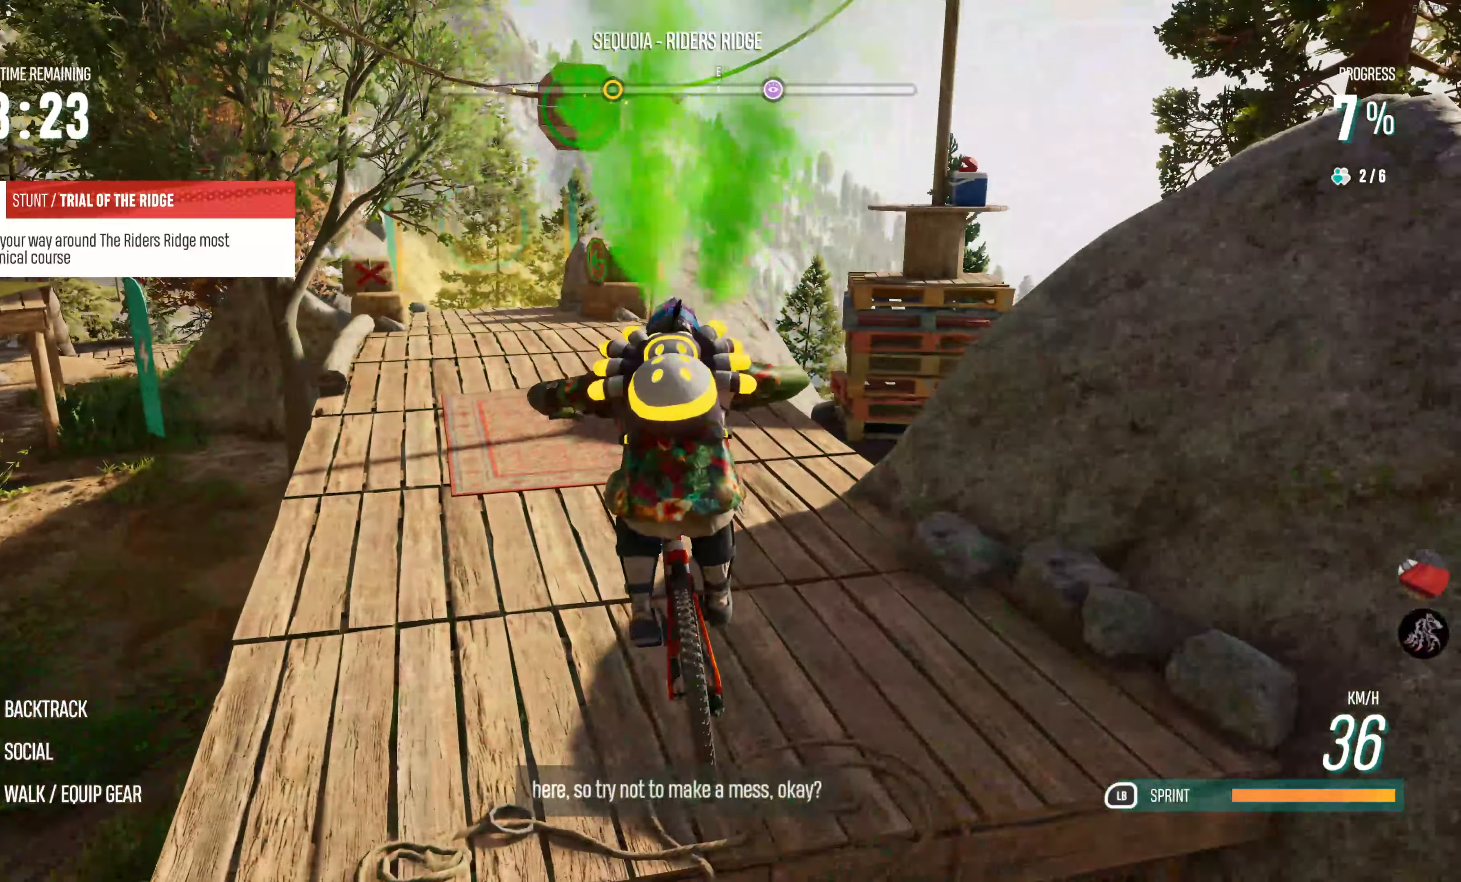
{"buttons": ["R2"], "left_stick": "center", "right_stick": "up-left", "events": [[133, "right_stick", "center"], [367, "R2", "down"], [467, "right_stick", "up-left"]]}
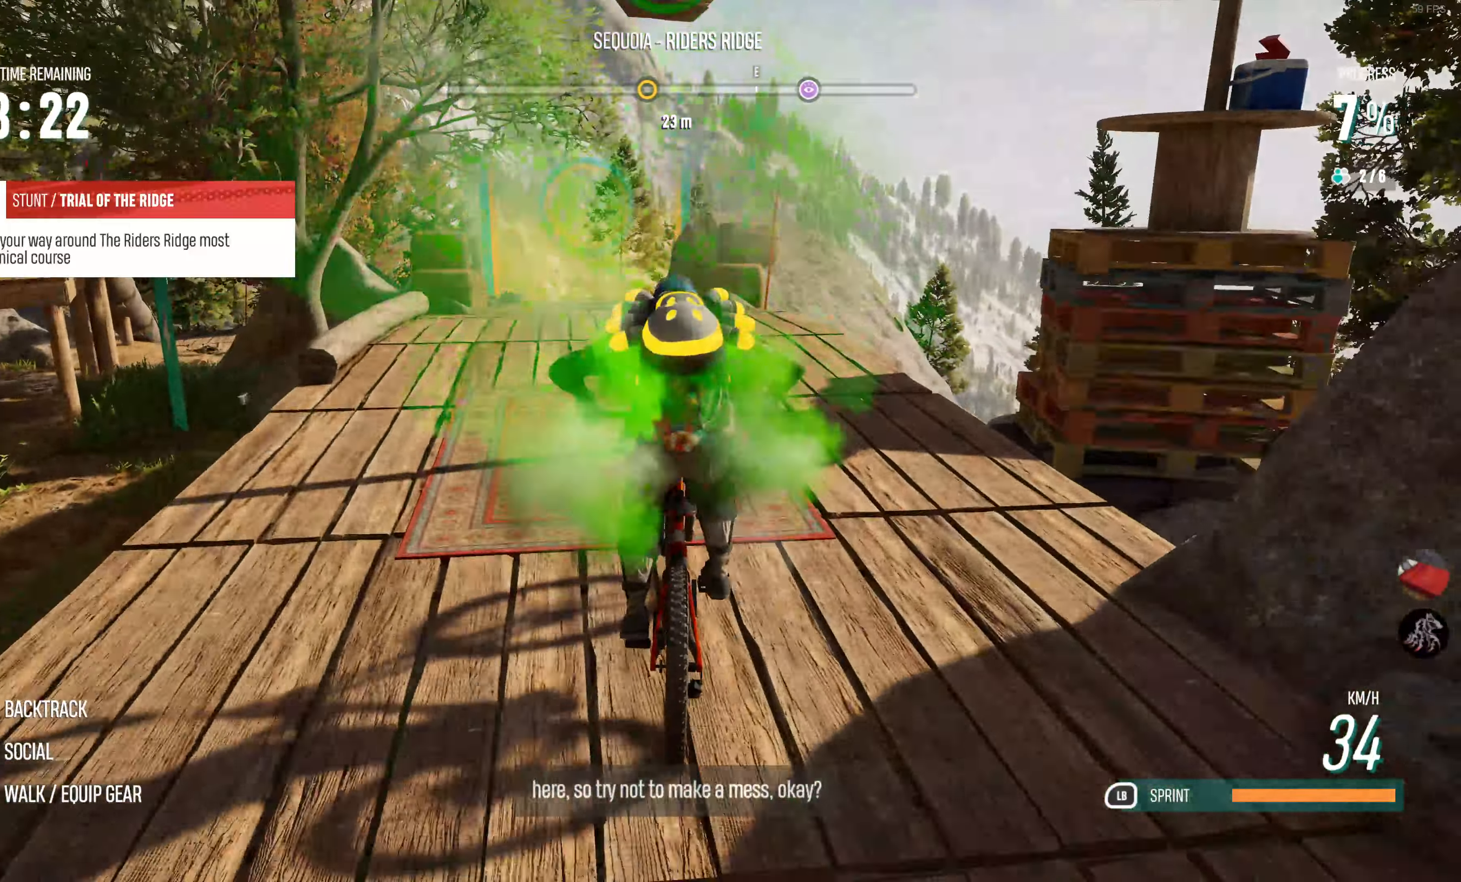
{"buttons": [], "left_stick": "center", "right_stick": "center", "events": [[117, "left_stick", "left"], [167, "right_stick", "center"], [200, "R2", "up"], [333, "left_stick", "center"]]}
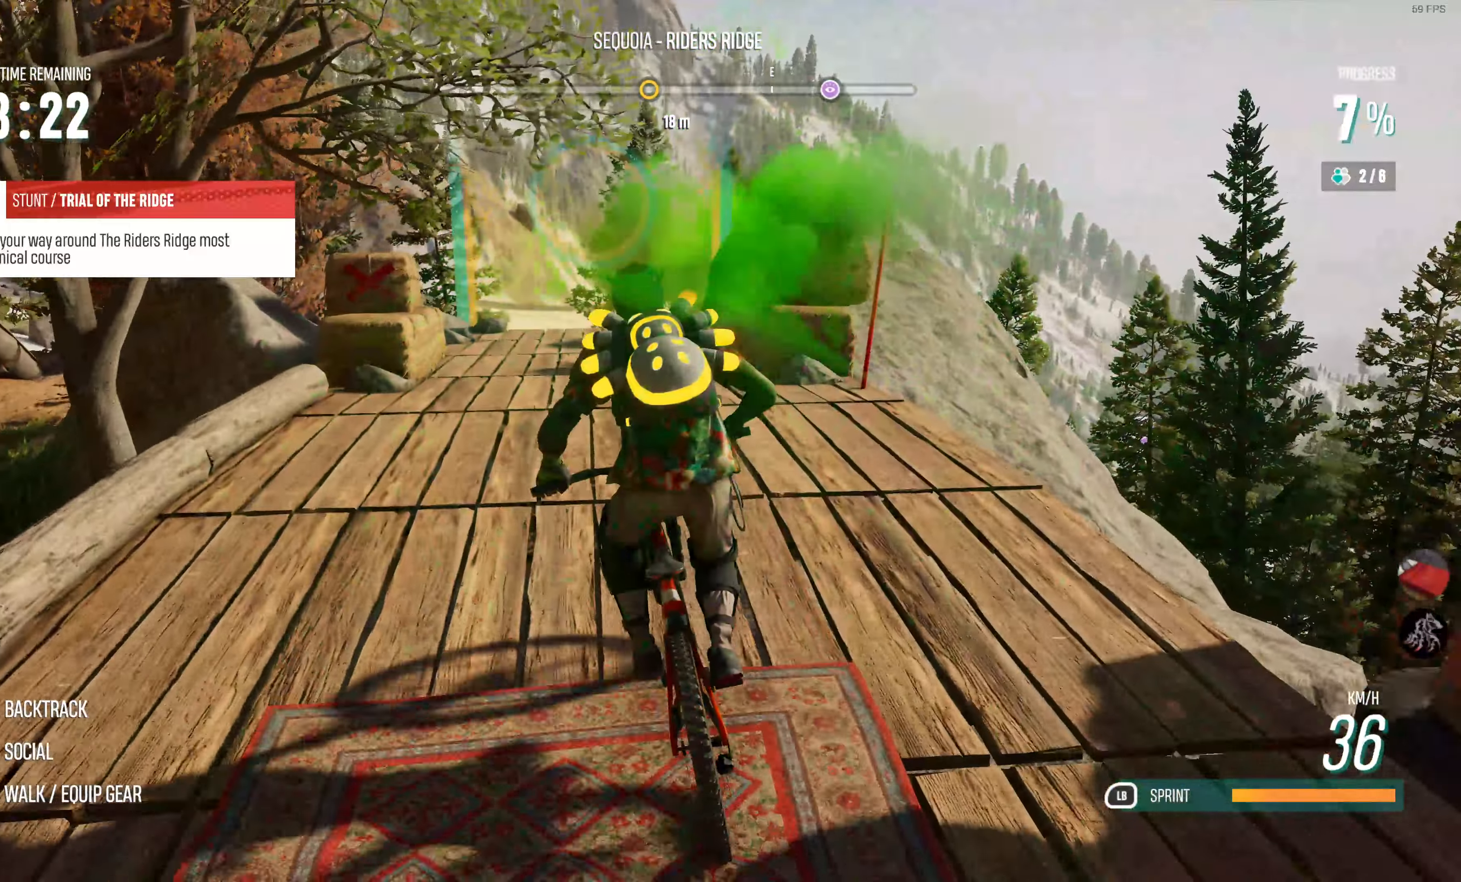
{"buttons": [], "left_stick": "center", "right_stick": "left", "events": [[17, "right_stick", "left"], [350, "left_stick", "right"], [450, "left_stick", "center"]]}
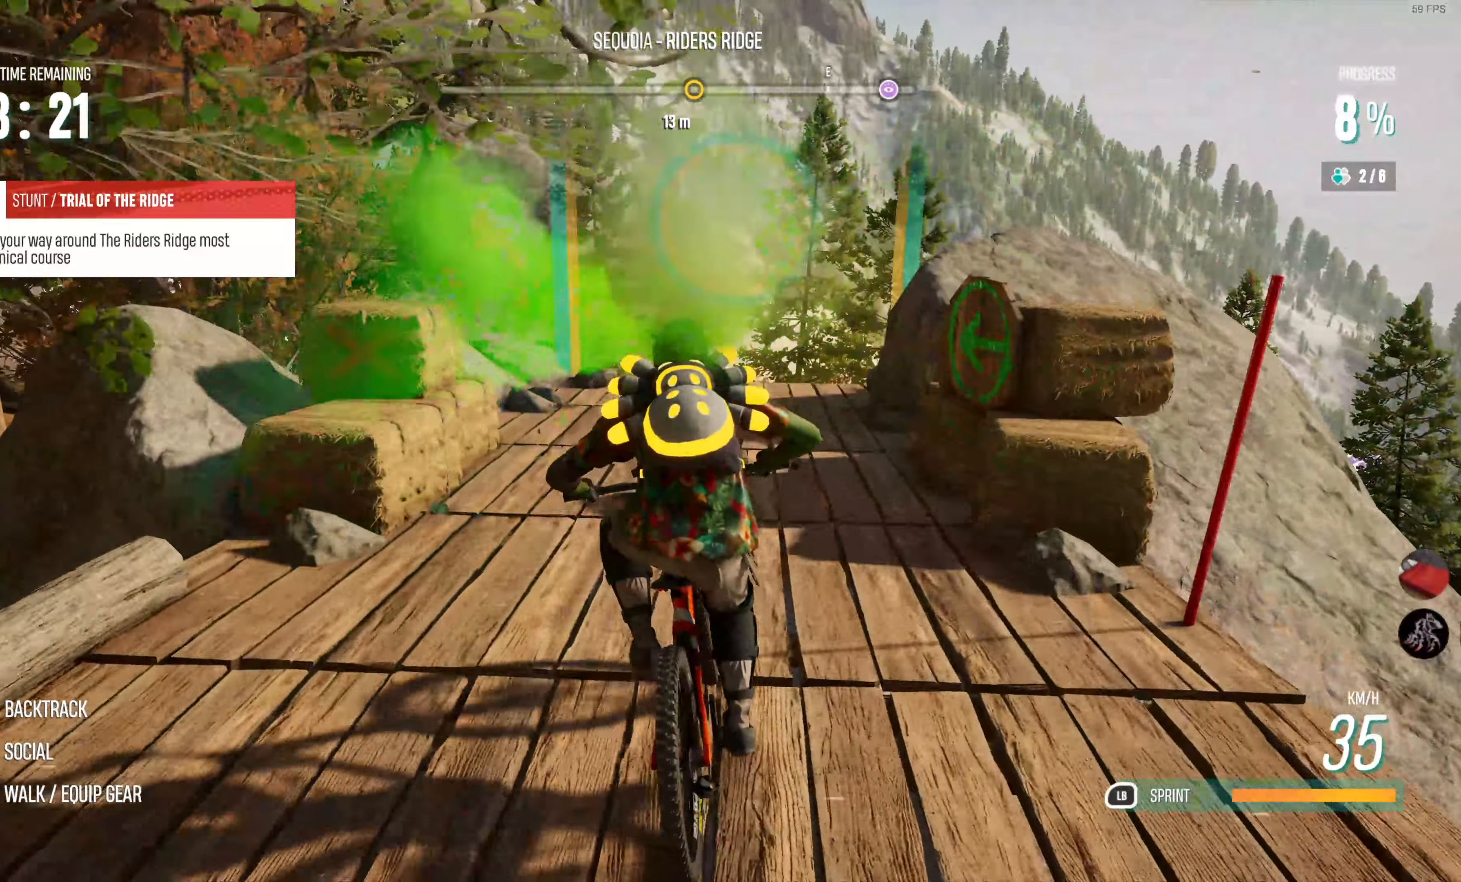
{"buttons": [], "left_stick": "center", "right_stick": "left", "events": [[17, "R2", "down"], [183, "R2", "up"]]}
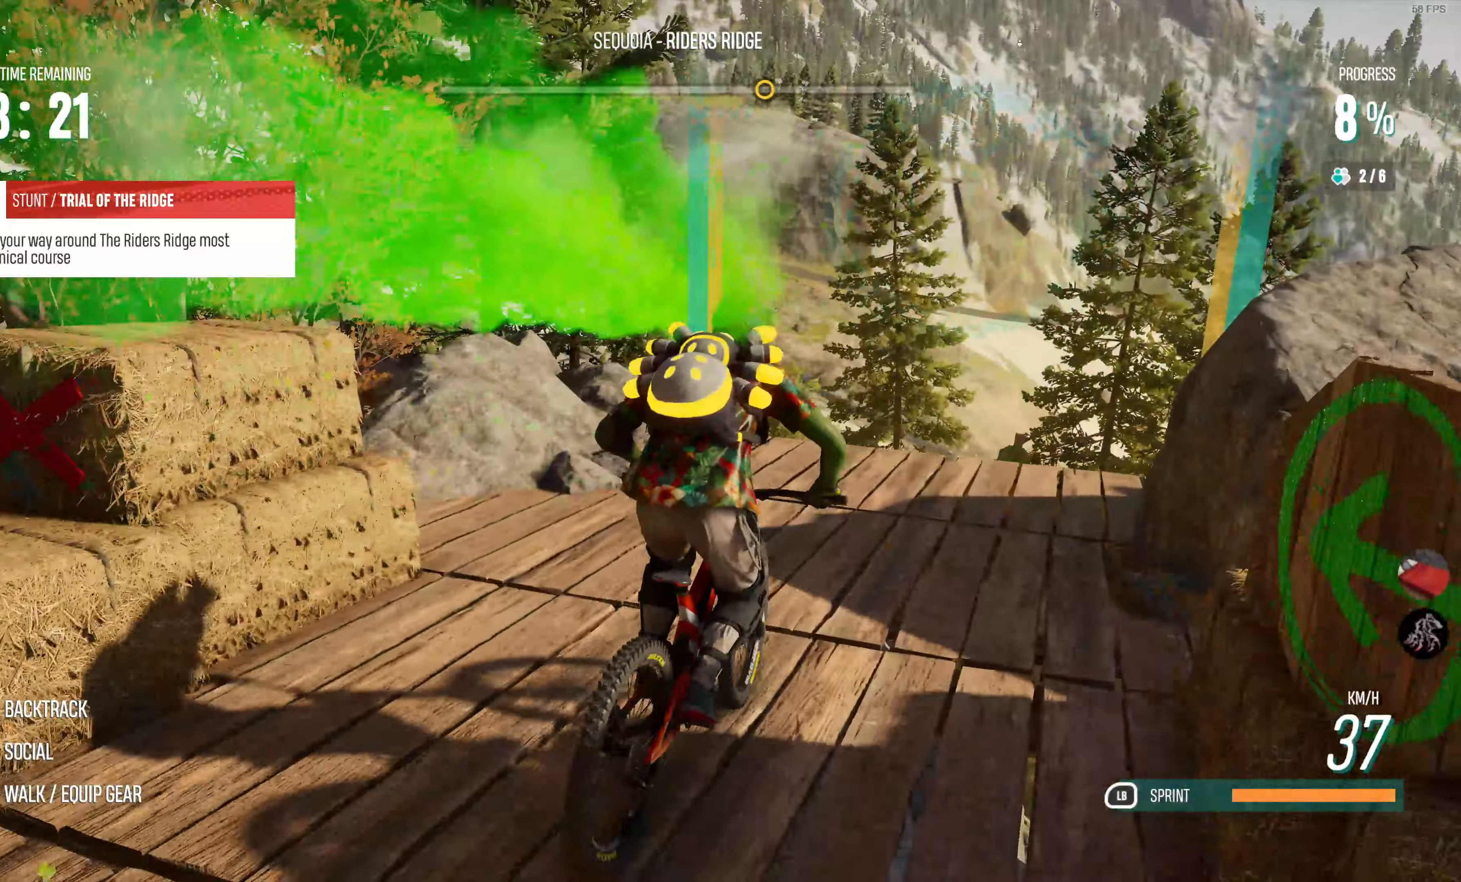
{"buttons": [], "left_stick": "left", "right_stick": "center", "events": [[233, "right_stick", "center"], [367, "left_stick", "left"]]}
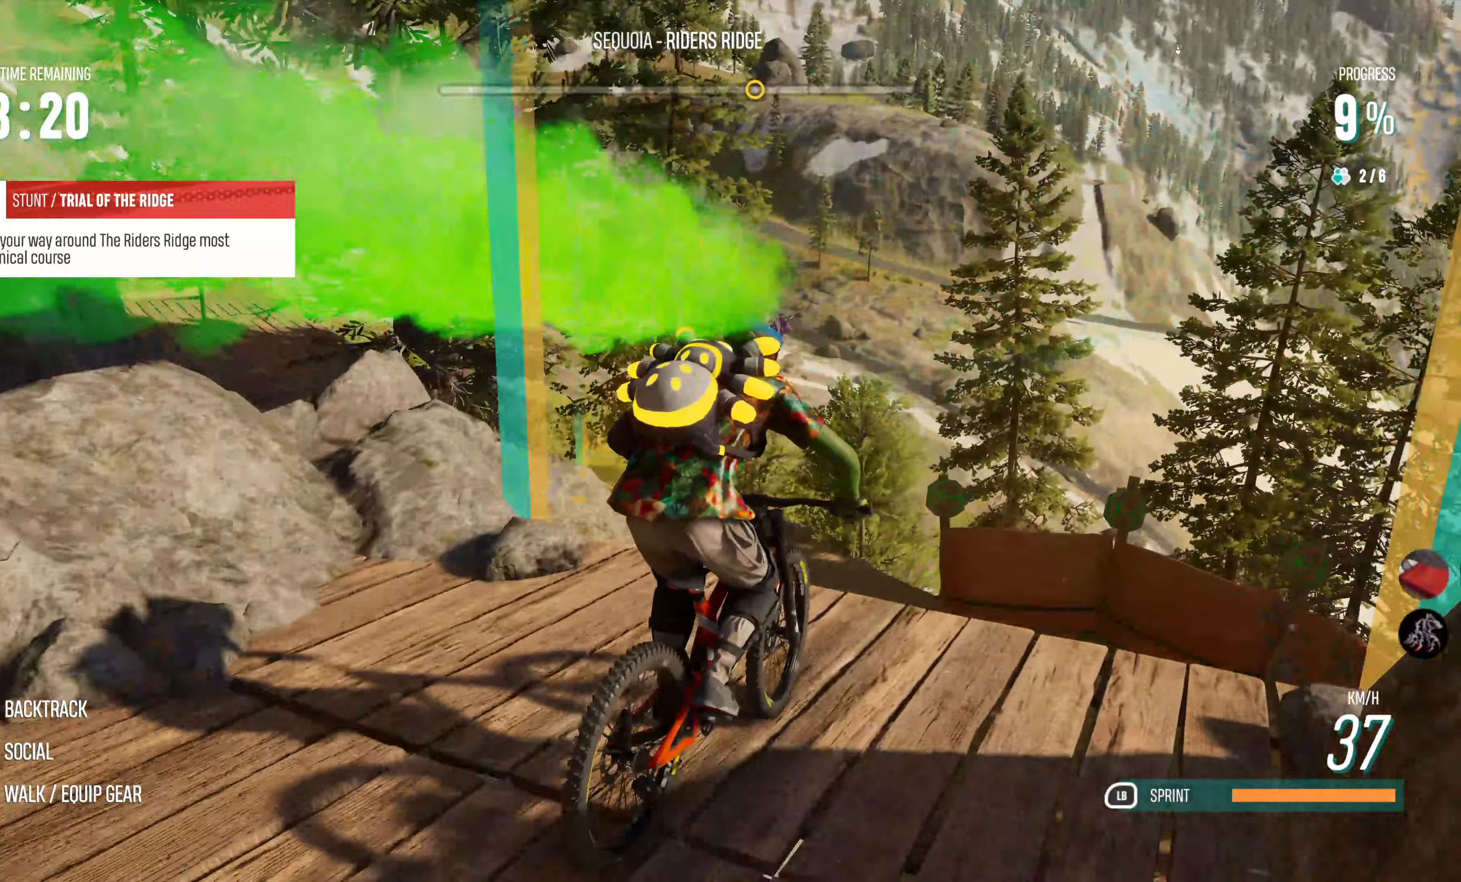
{"buttons": [], "left_stick": "center", "right_stick": "center", "events": [[150, "left_stick", "center"], [200, "left_stick", "right"], [350, "left_stick", "center"]]}
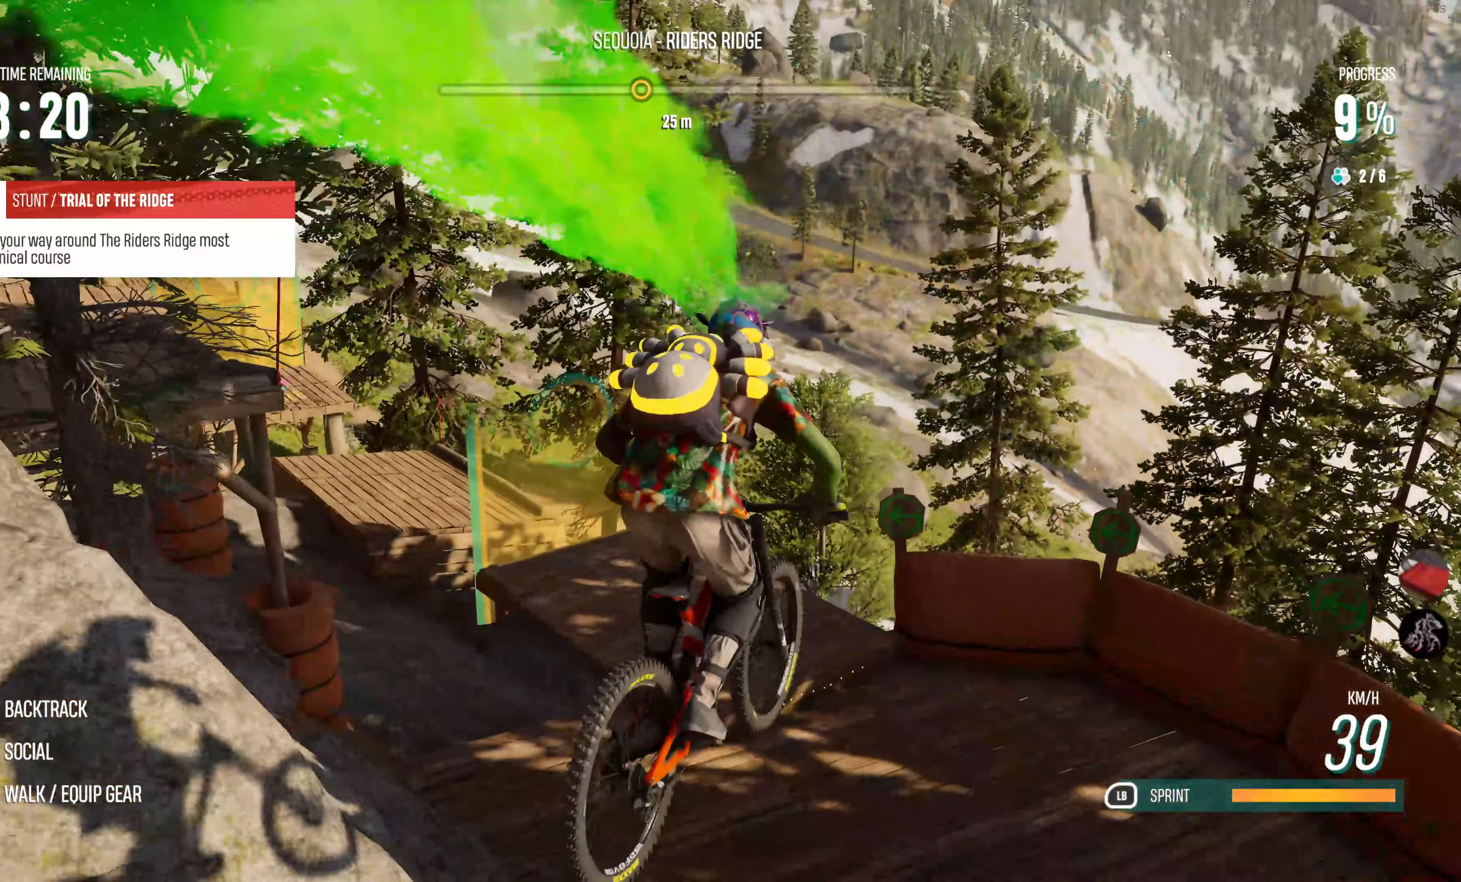
{"buttons": [], "left_stick": "center", "right_stick": "center", "events": [[250, "left_stick", "left"], [434, "left_stick", "center"]]}
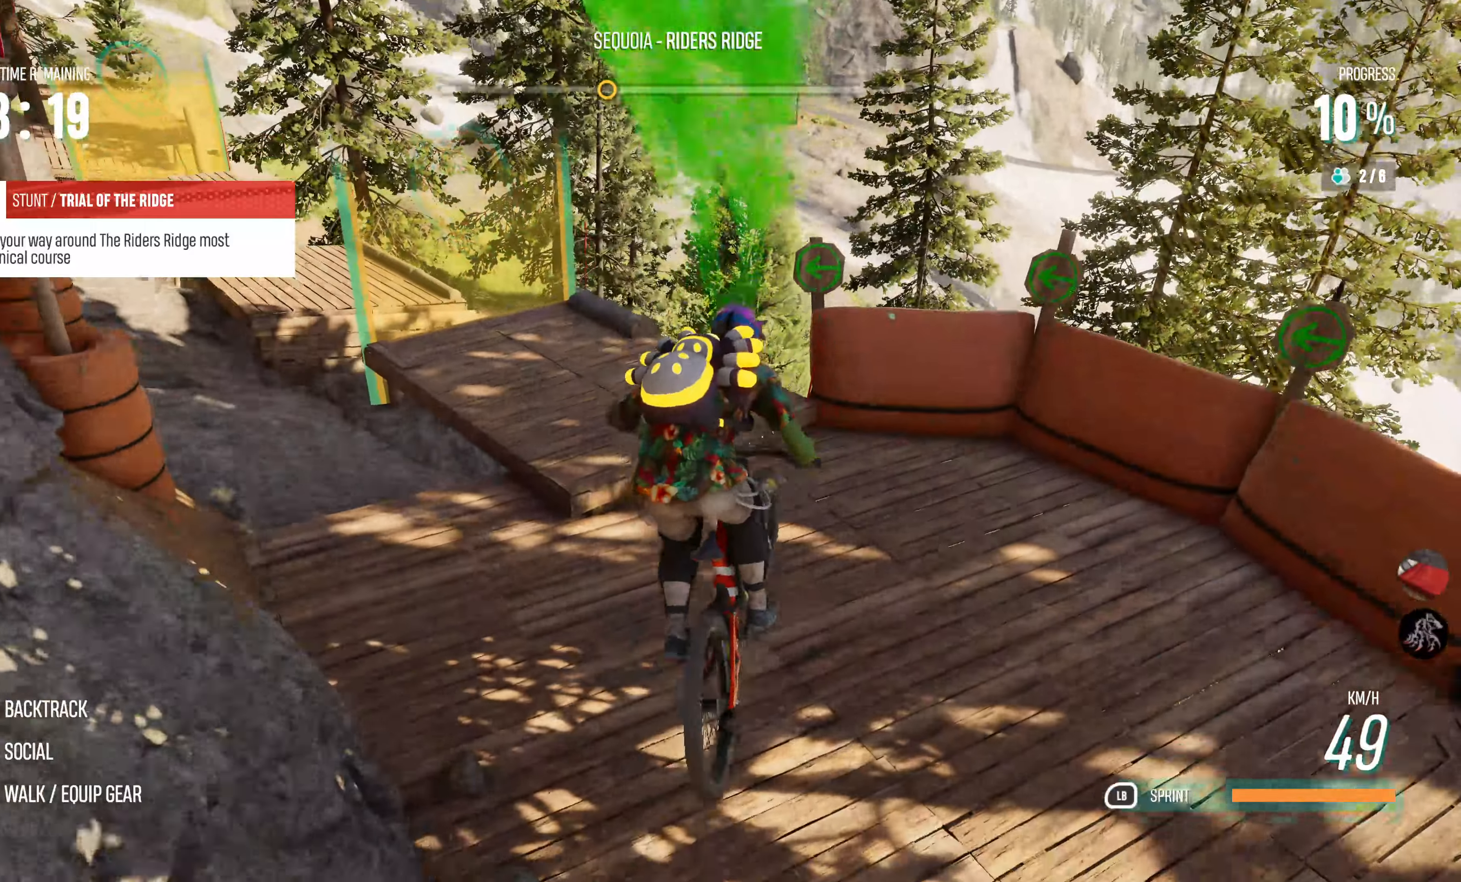
{"buttons": [], "left_stick": "left", "right_stick": "center", "events": [[100, "left_stick", "left"], [284, "left_stick", "center"], [417, "left_stick", "left"]]}
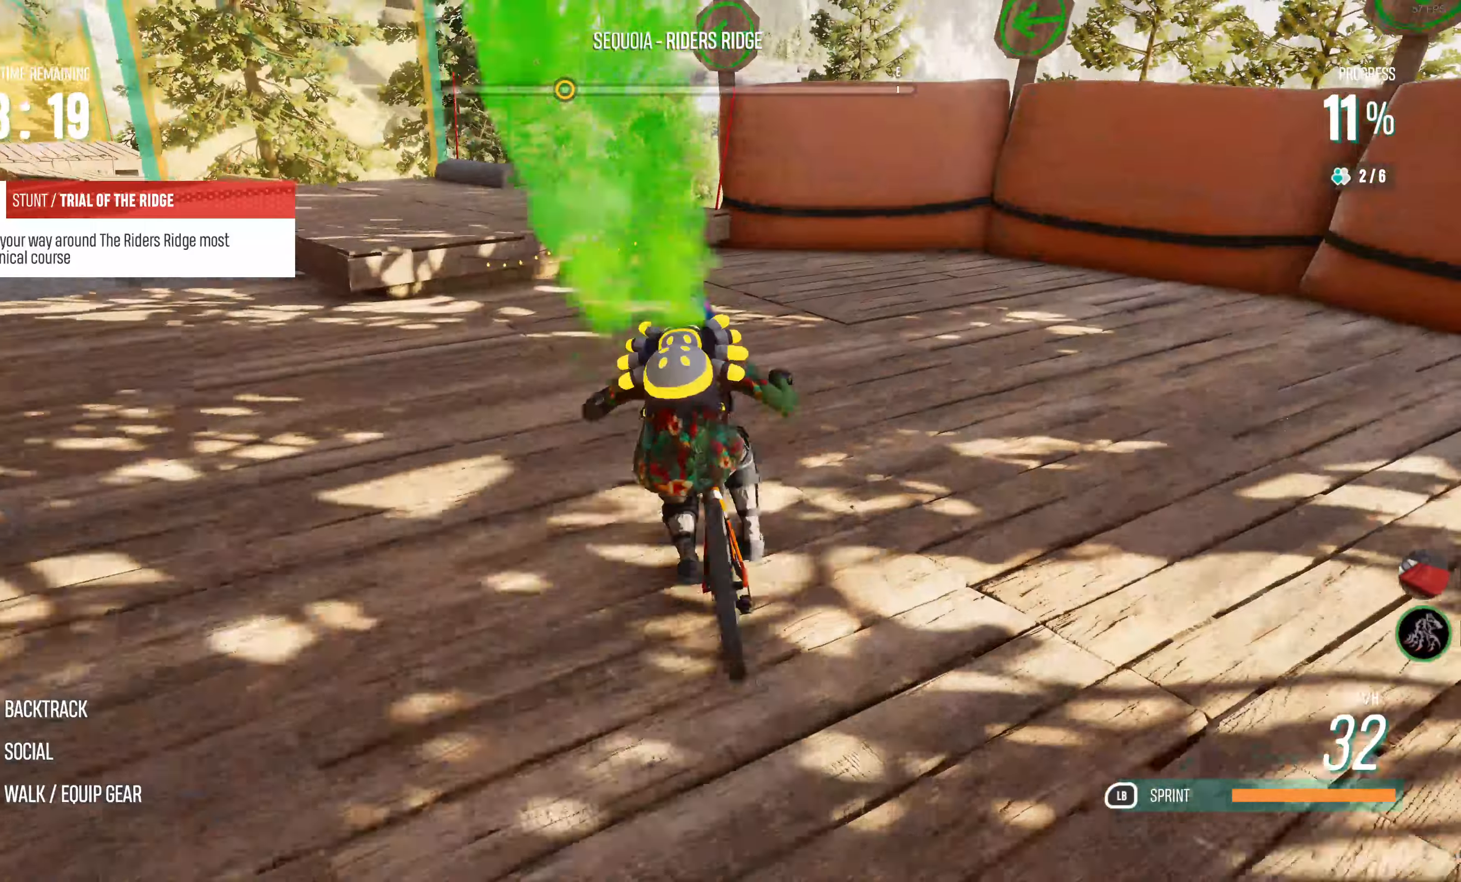
{"buttons": ["CROSS"], "left_stick": "left", "right_stick": "center", "events": [[84, "left_stick", "center"], [217, "left_stick", "left"], [450, "CROSS", "down"]]}
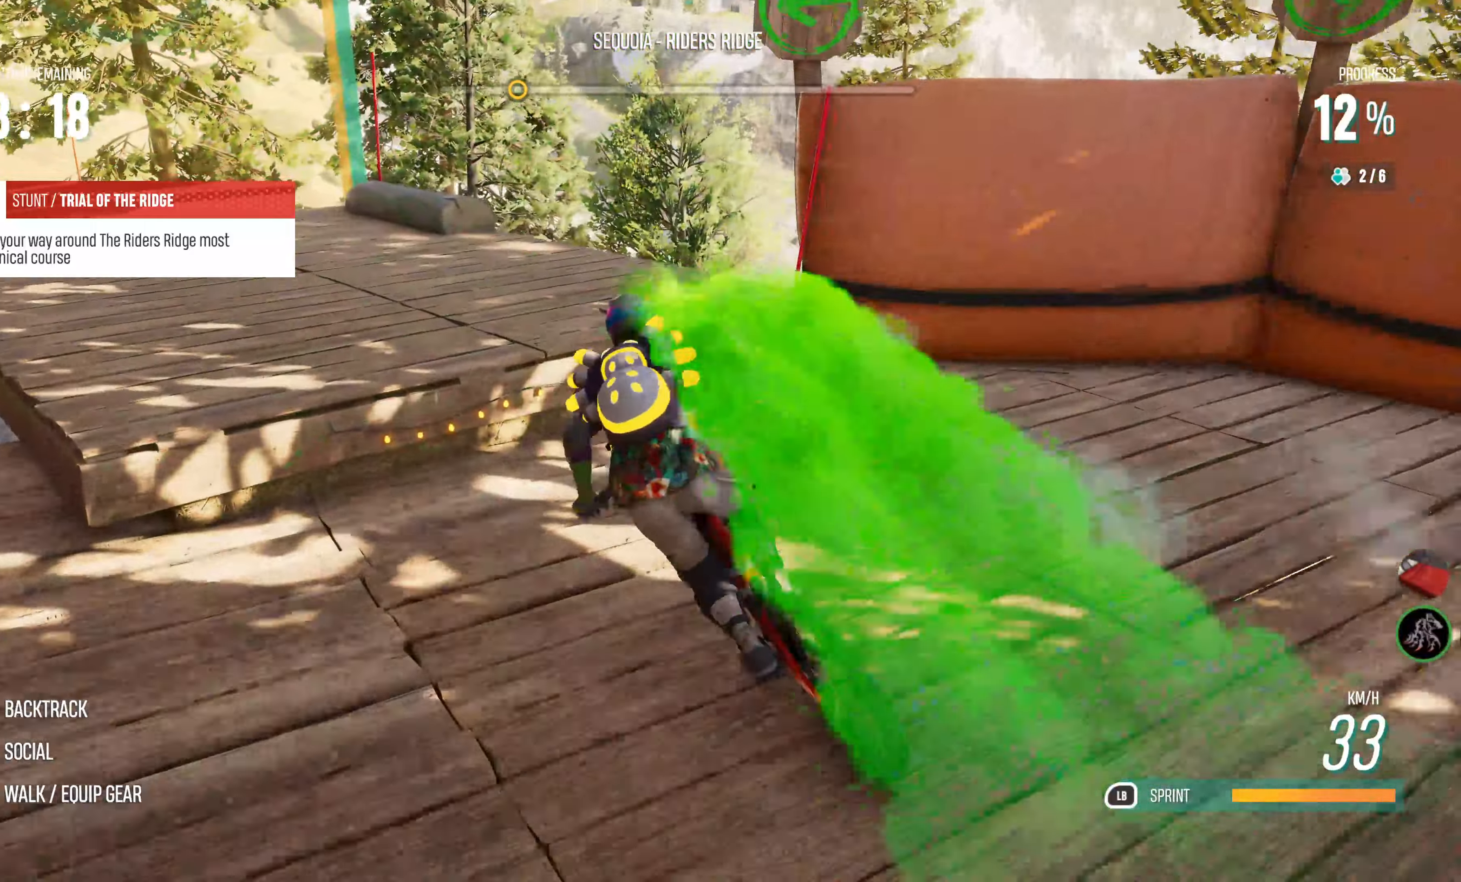
{"buttons": [], "left_stick": "center", "right_stick": "left", "events": [[17, "left_stick", "center"], [34, "CROSS", "up"], [500, "right_stick", "left"]]}
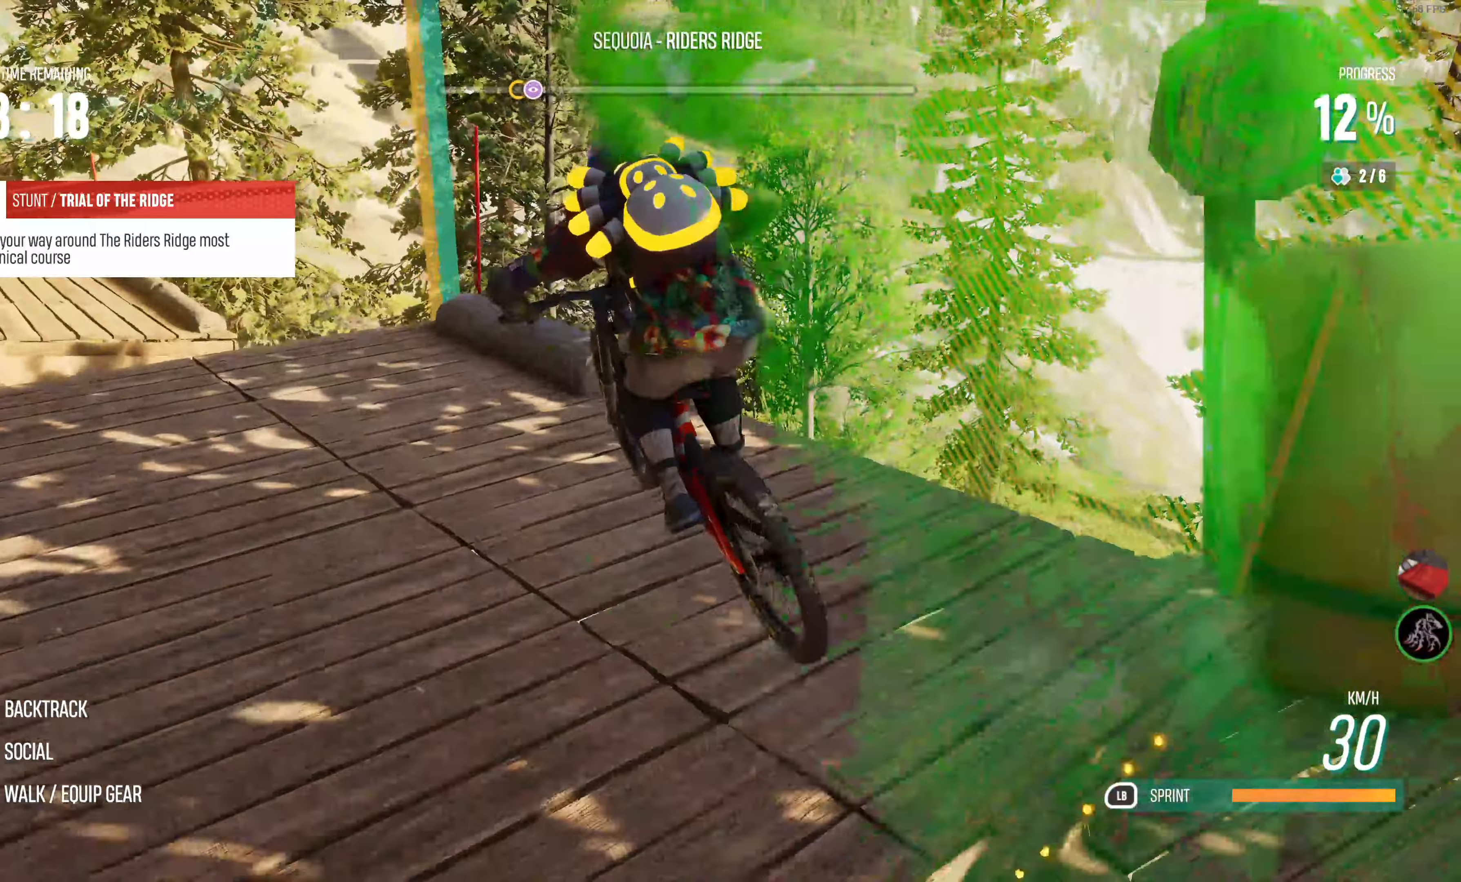
{"buttons": [], "left_stick": "left", "right_stick": "right", "events": [[100, "left_stick", "left"], [167, "left_stick", "center"], [217, "right_stick", "right"], [317, "left_stick", "left"]]}
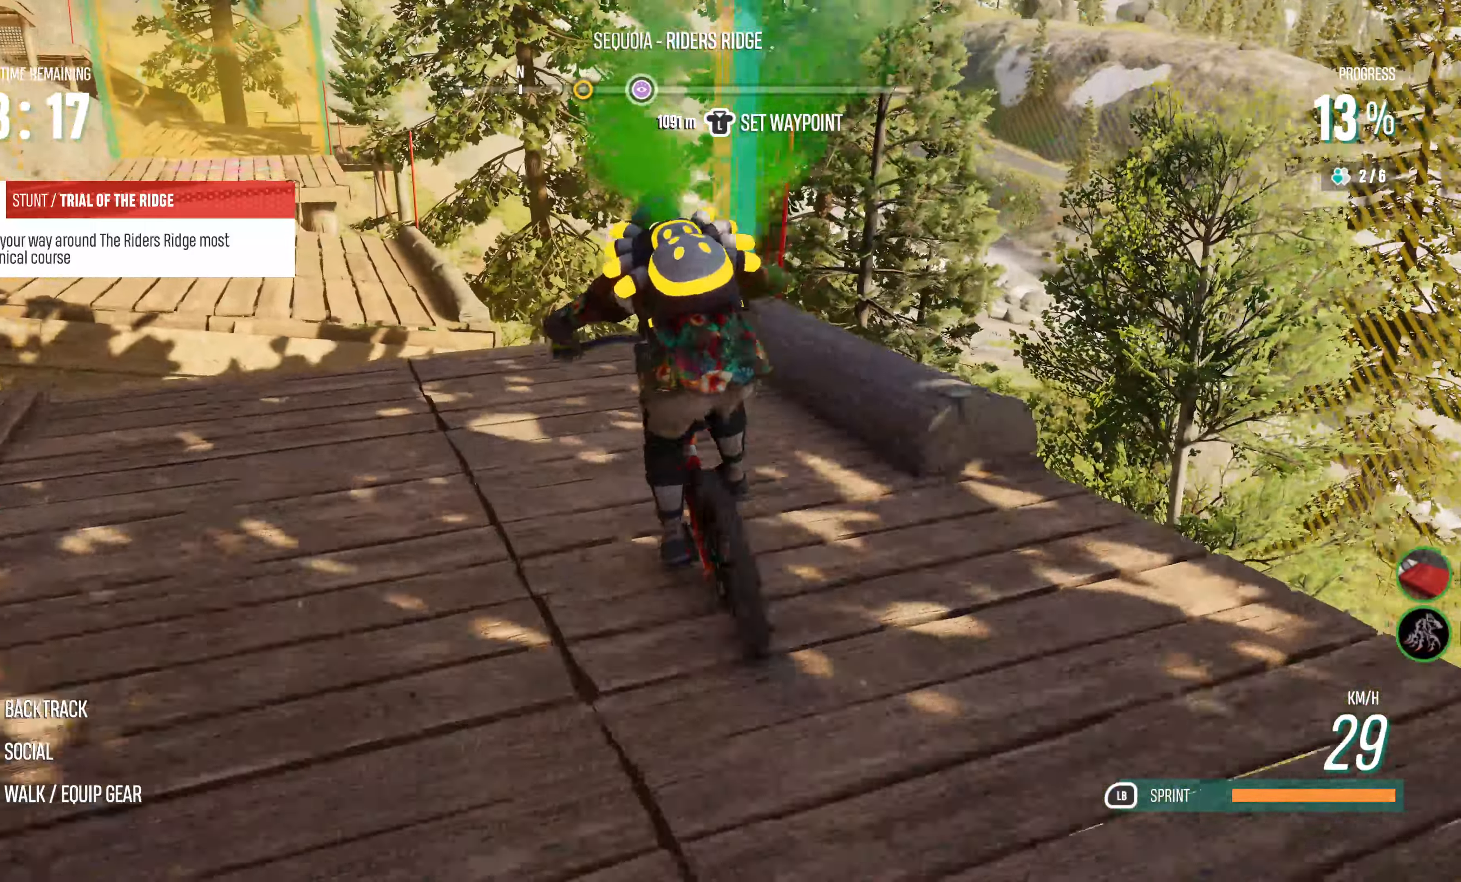
{"buttons": [], "left_stick": "center", "right_stick": "right", "events": [[17, "R2", "down"], [17, "left_stick", "center"], [100, "CROSS", "down"], [100, "right_stick", "center"], [117, "left_stick", "left"], [284, "CROSS", "up"], [284, "right_stick", "right"], [334, "R2", "up"], [334, "left_stick", "center"]]}
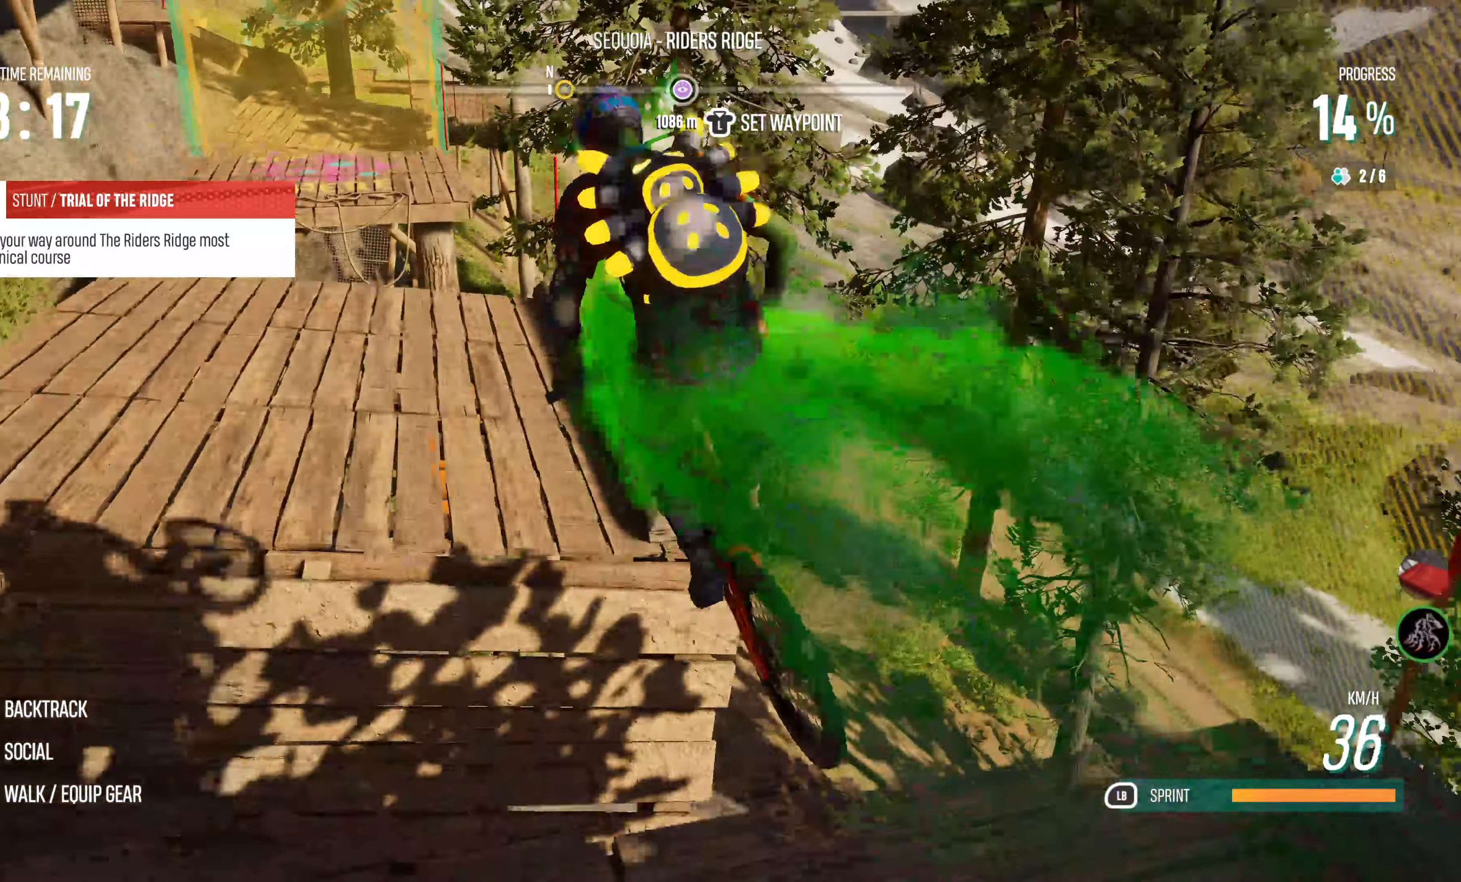
{"buttons": [], "left_stick": "center", "right_stick": "right", "events": [[400, "right_stick", "left"], [484, "right_stick", "right"]]}
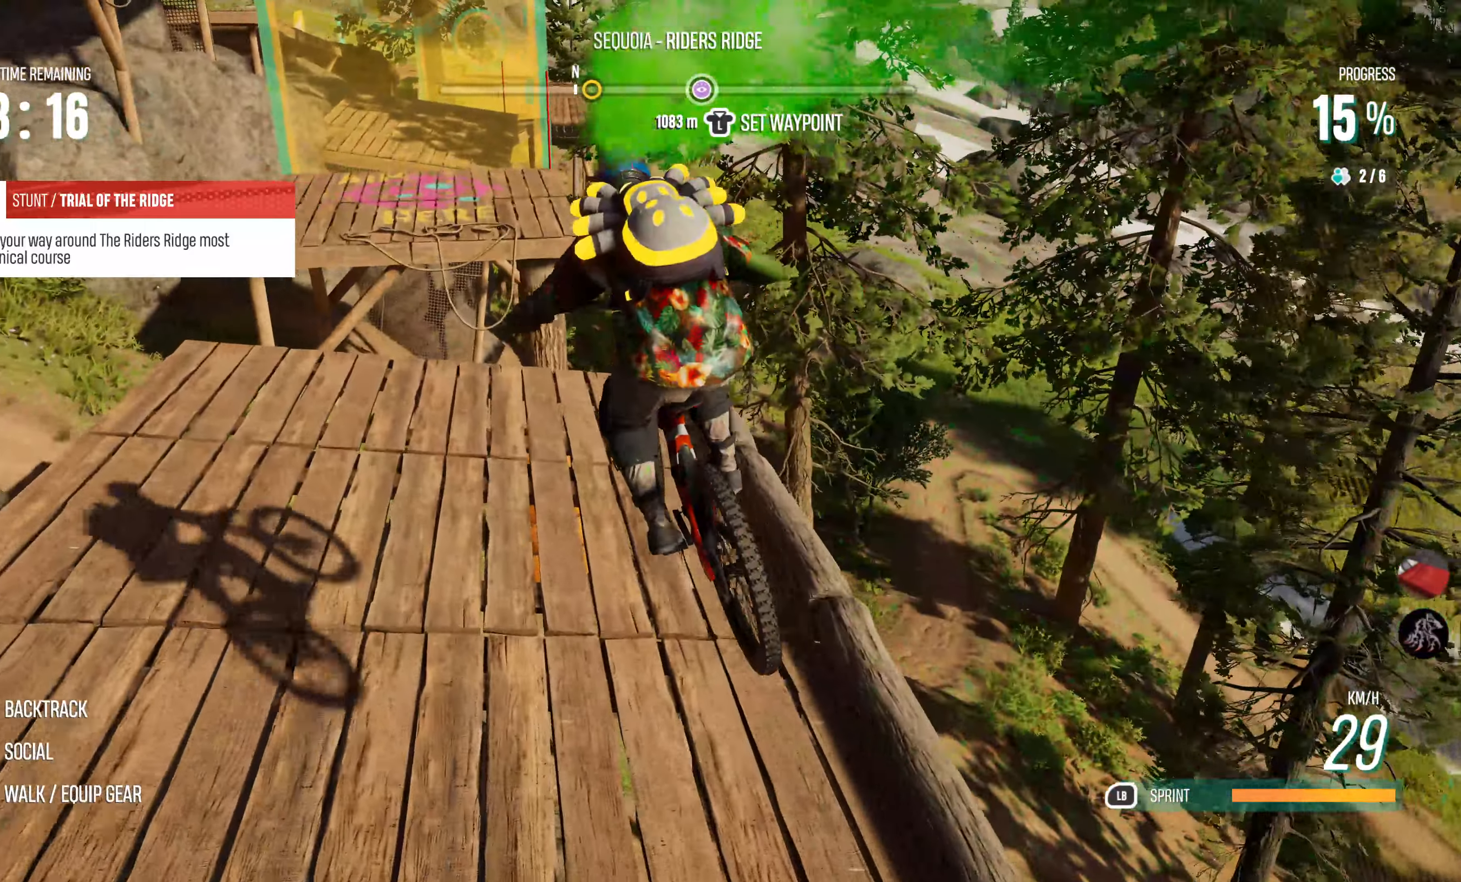
{"buttons": ["R2"], "left_stick": "center", "right_stick": "center", "events": [[67, "right_stick", "left"], [200, "left_stick", "right"], [217, "right_stick", "center"], [317, "left_stick", "center"], [484, "R2", "down"]]}
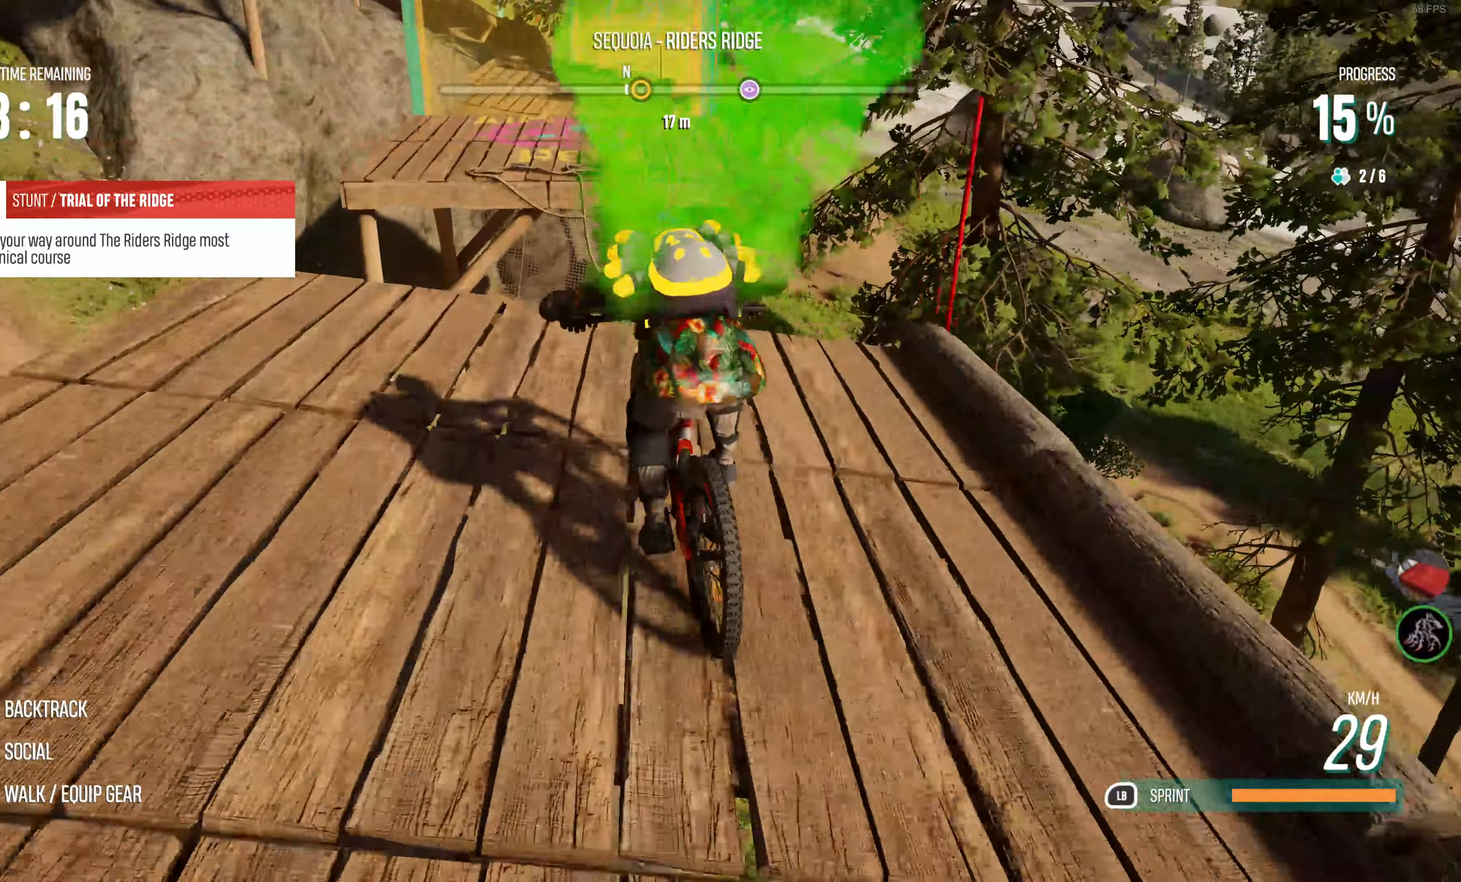
{"buttons": [], "left_stick": "right", "right_stick": "center", "events": [[50, "left_stick", "up-right"], [84, "CROSS", "down"], [117, "left_stick", "center"], [217, "CROSS", "up"], [317, "R2", "up"], [466, "left_stick", "right"]]}
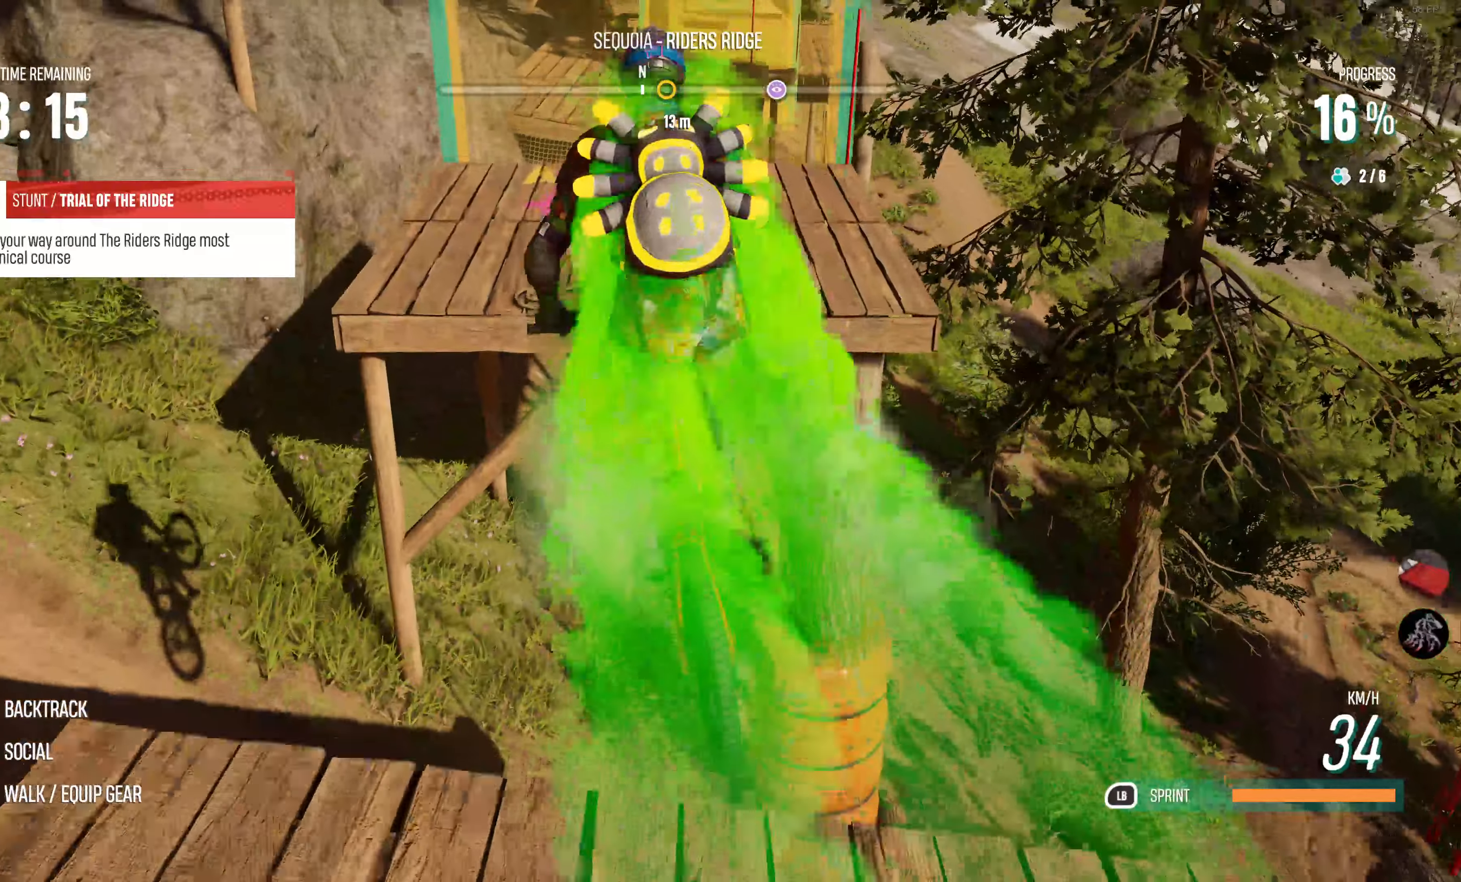
{"buttons": [], "left_stick": "center", "right_stick": "center", "events": [[66, "left_stick", "center"], [150, "right_stick", "down"], [300, "right_stick", "center"]]}
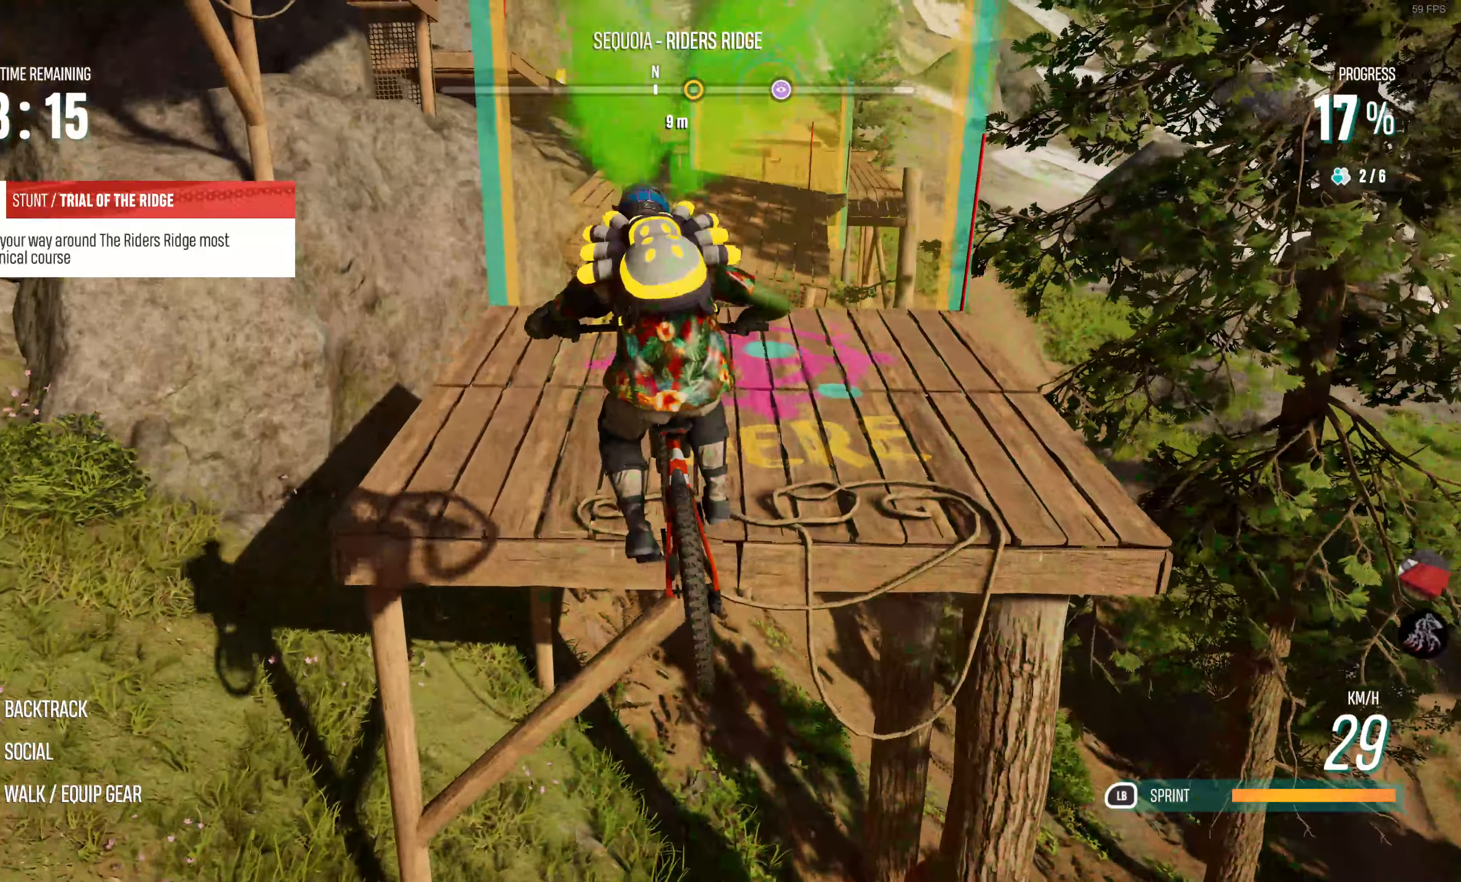
{"buttons": ["R2"], "left_stick": "up-right", "right_stick": "center", "events": [[100, "R2", "down"], [150, "left_stick", "up-right"]]}
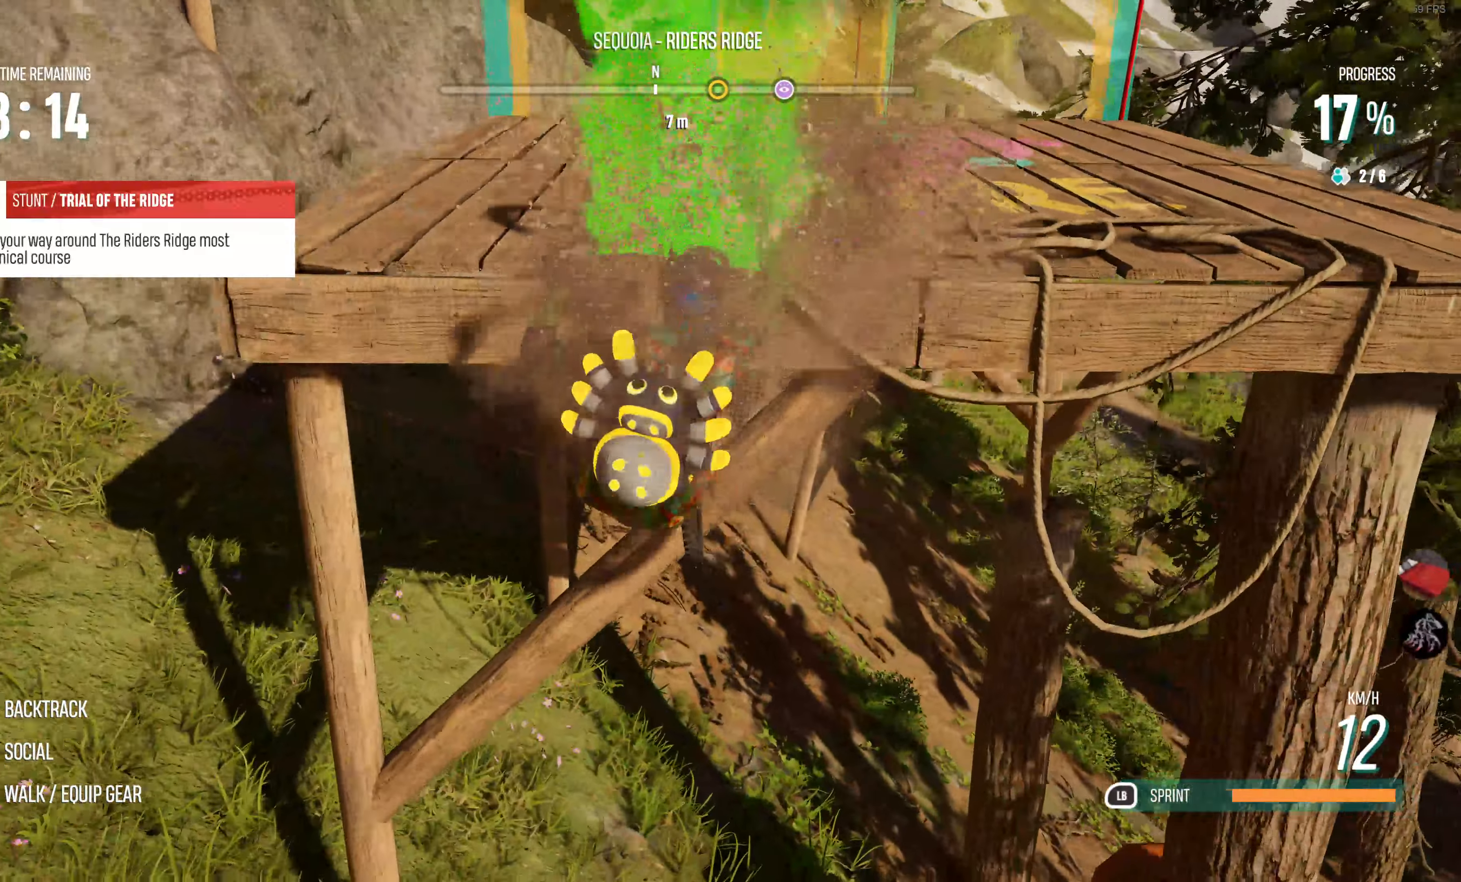
{"buttons": [], "left_stick": "center", "right_stick": "center", "events": [[16, "R2", "up"], [16, "left_stick", "center"], [133, "R2", "down"], [200, "R2", "up"]]}
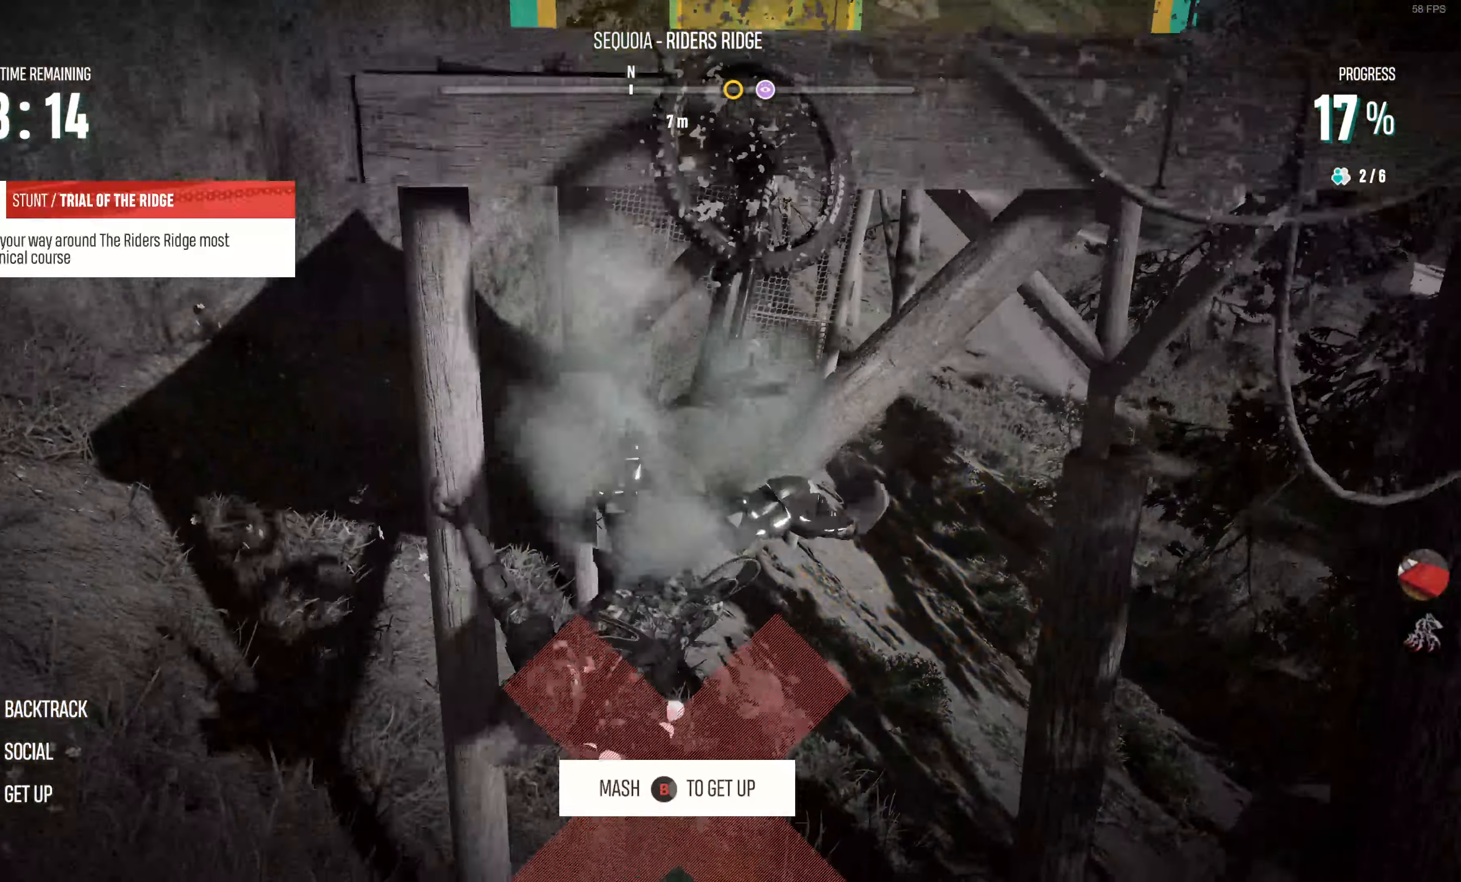
{"buttons": [], "left_stick": "center", "right_stick": "center", "events": []}
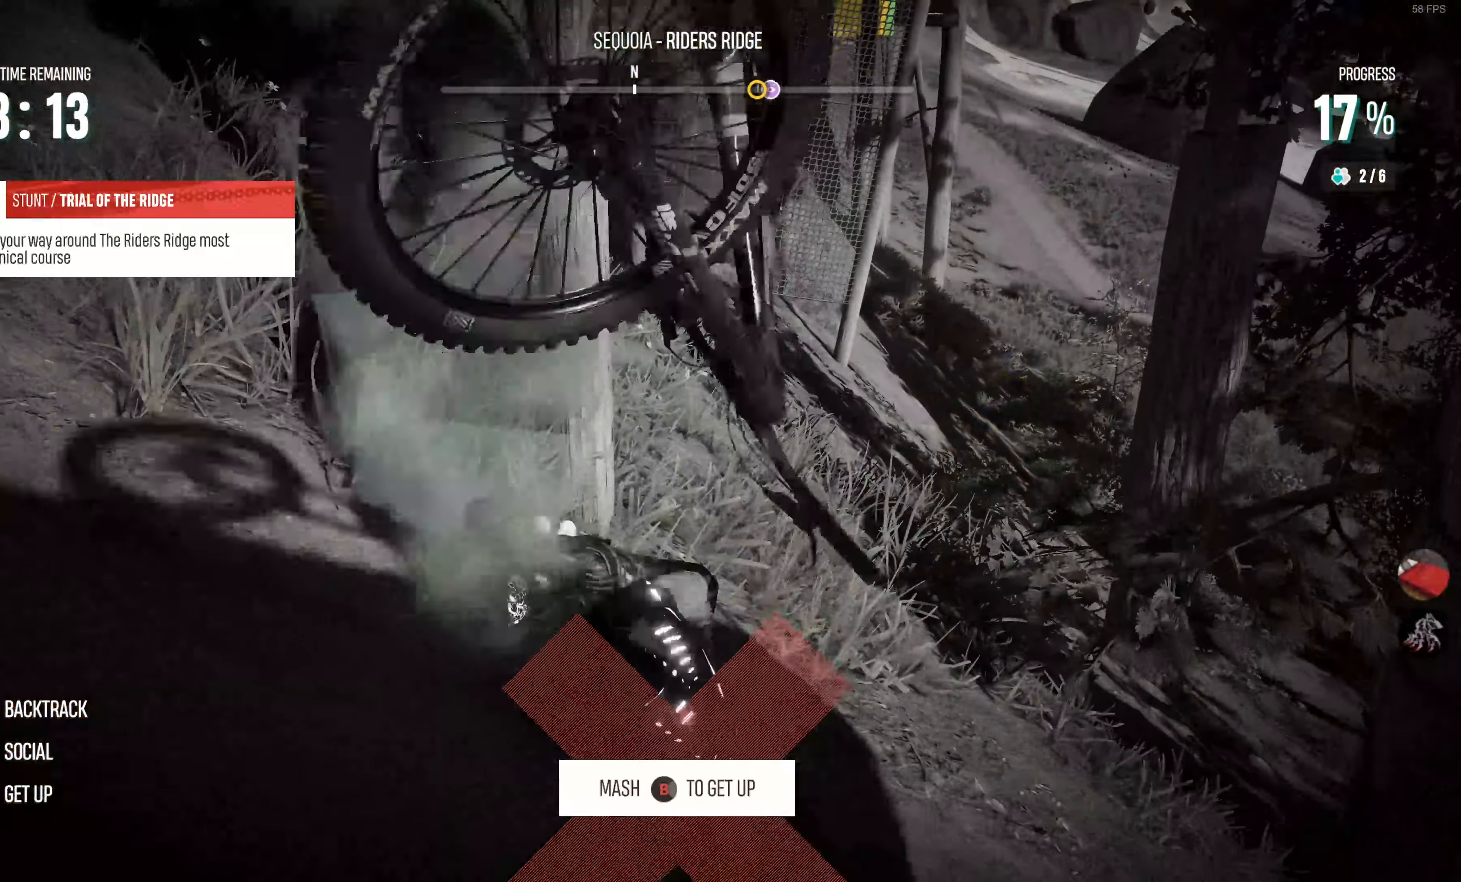
{"buttons": [], "left_stick": "center", "right_stick": "center", "events": []}
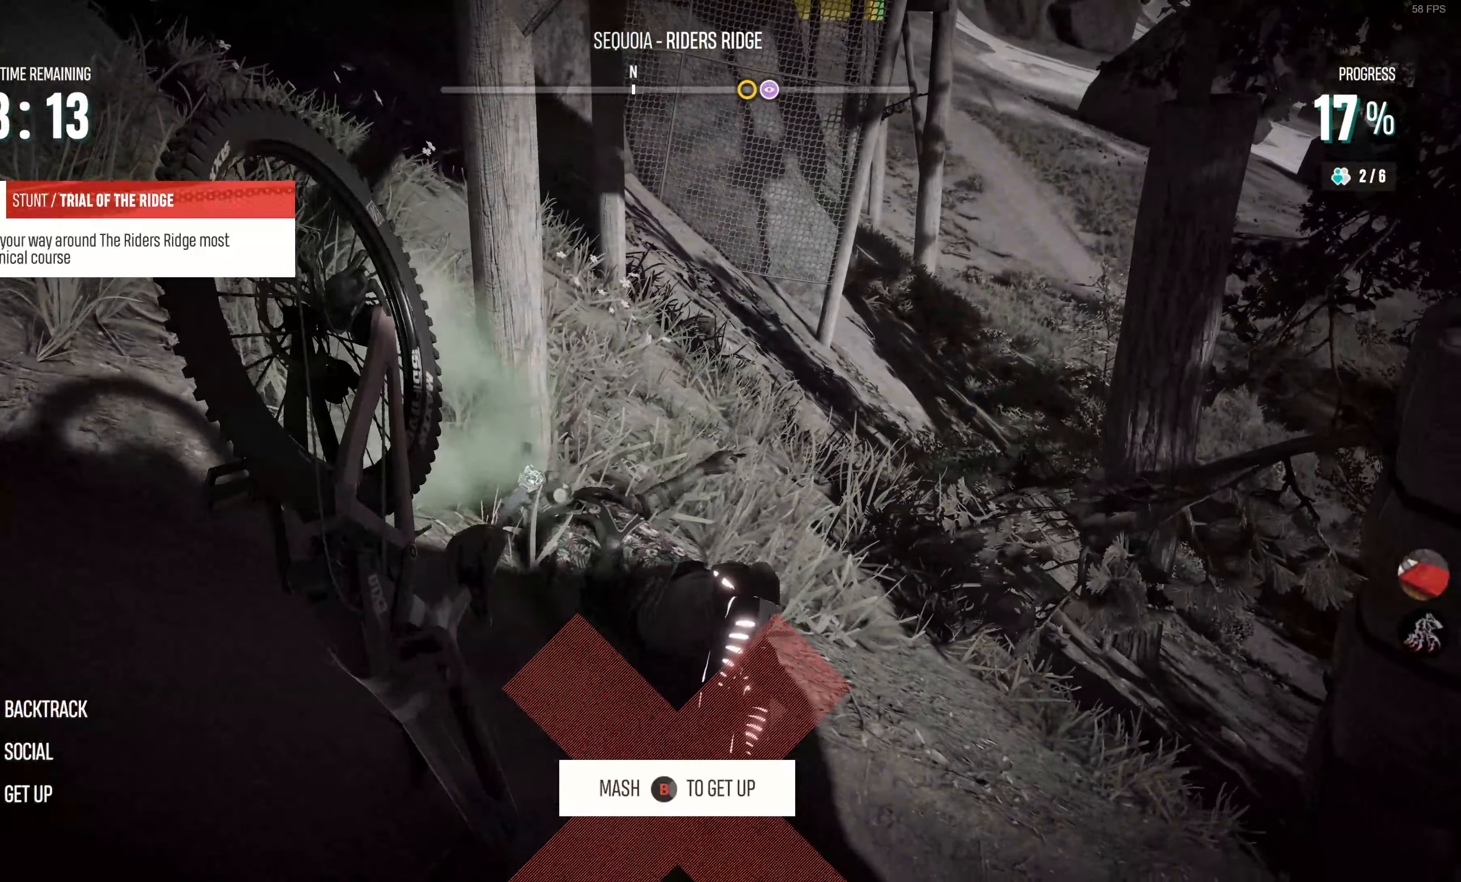
{"buttons": [], "left_stick": "center", "right_stick": "center", "events": []}
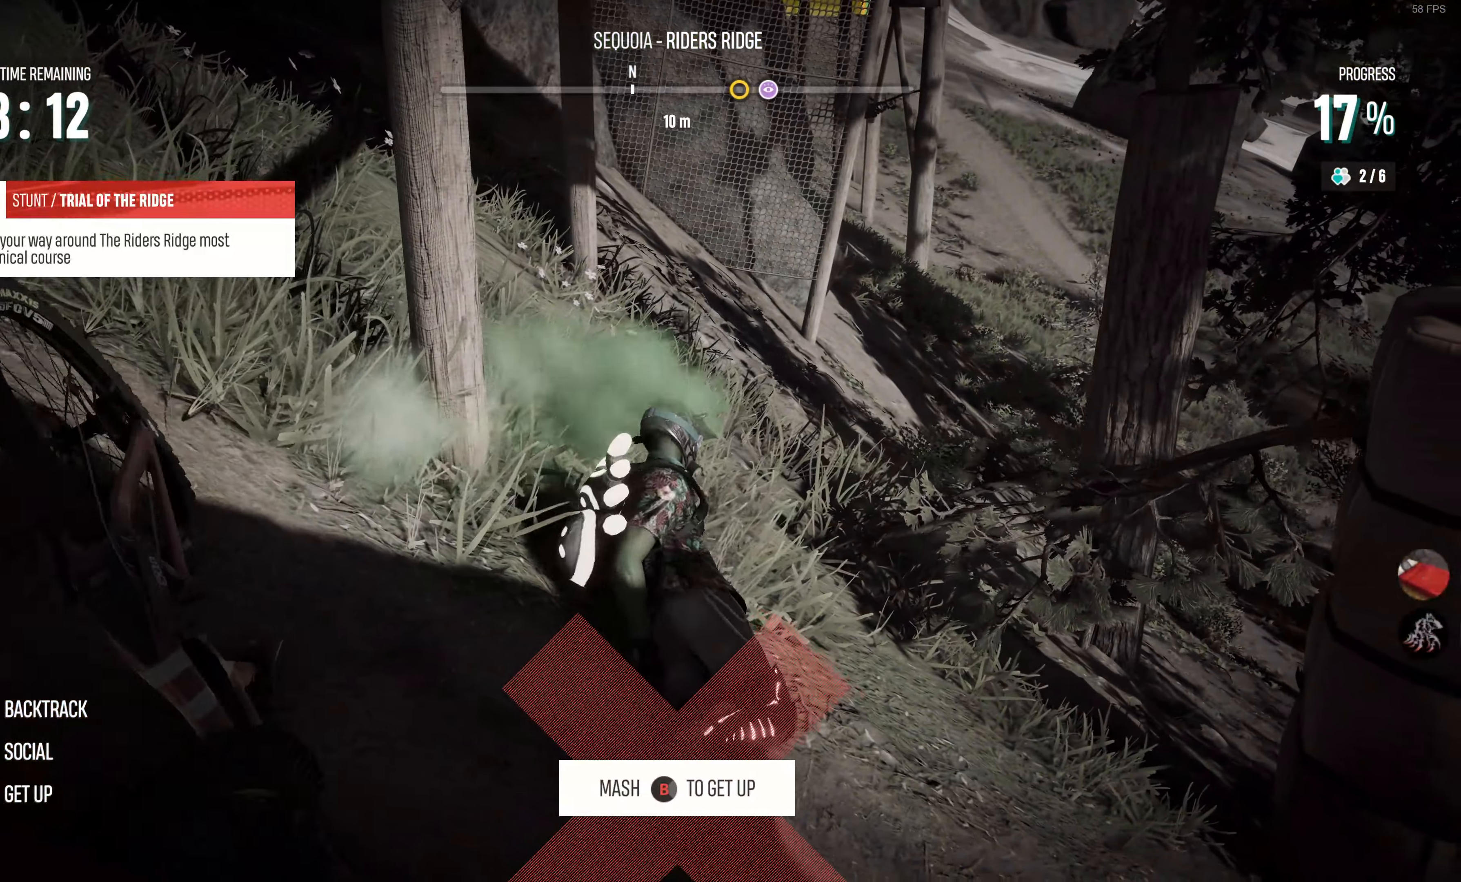
{"buttons": [], "left_stick": "center", "right_stick": "center", "events": []}
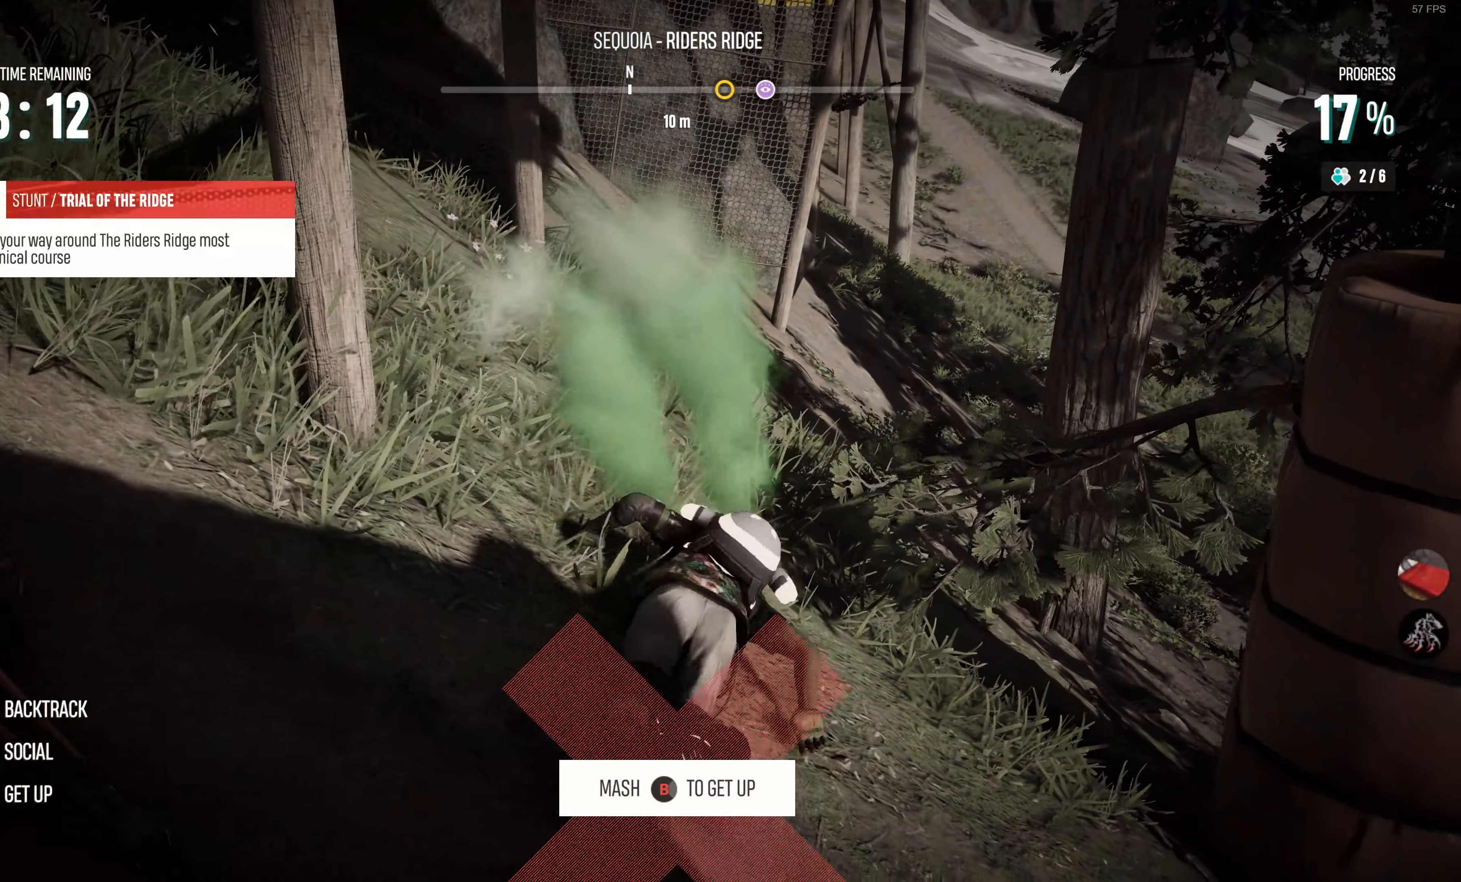
{"buttons": [], "left_stick": "center", "right_stick": "center", "events": []}